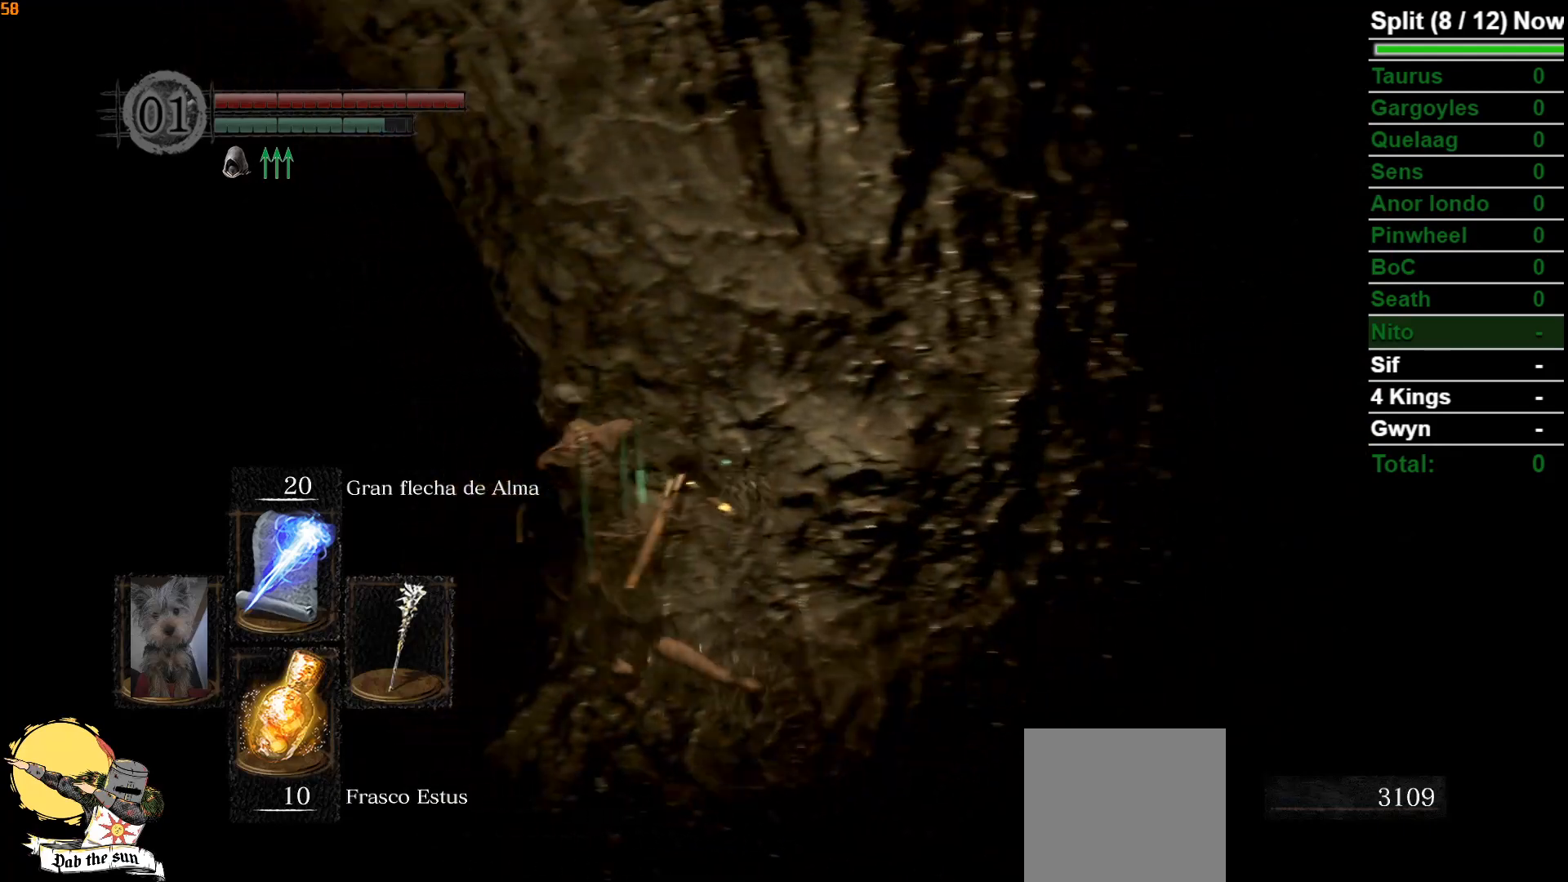
Gameplay with a controller (Xbox layout); each line is a JSON object with the inputs held at the frame after it. "events" lists button and stick changes between this image and that frame as [ms after this image, input, new state], when the widget could be followed in between.
{"buttons": ["B"], "left_stick": "up-left", "right_stick": "down-right", "events": [[267, "right_stick", "center"], [350, "right_stick", "down-right"]]}
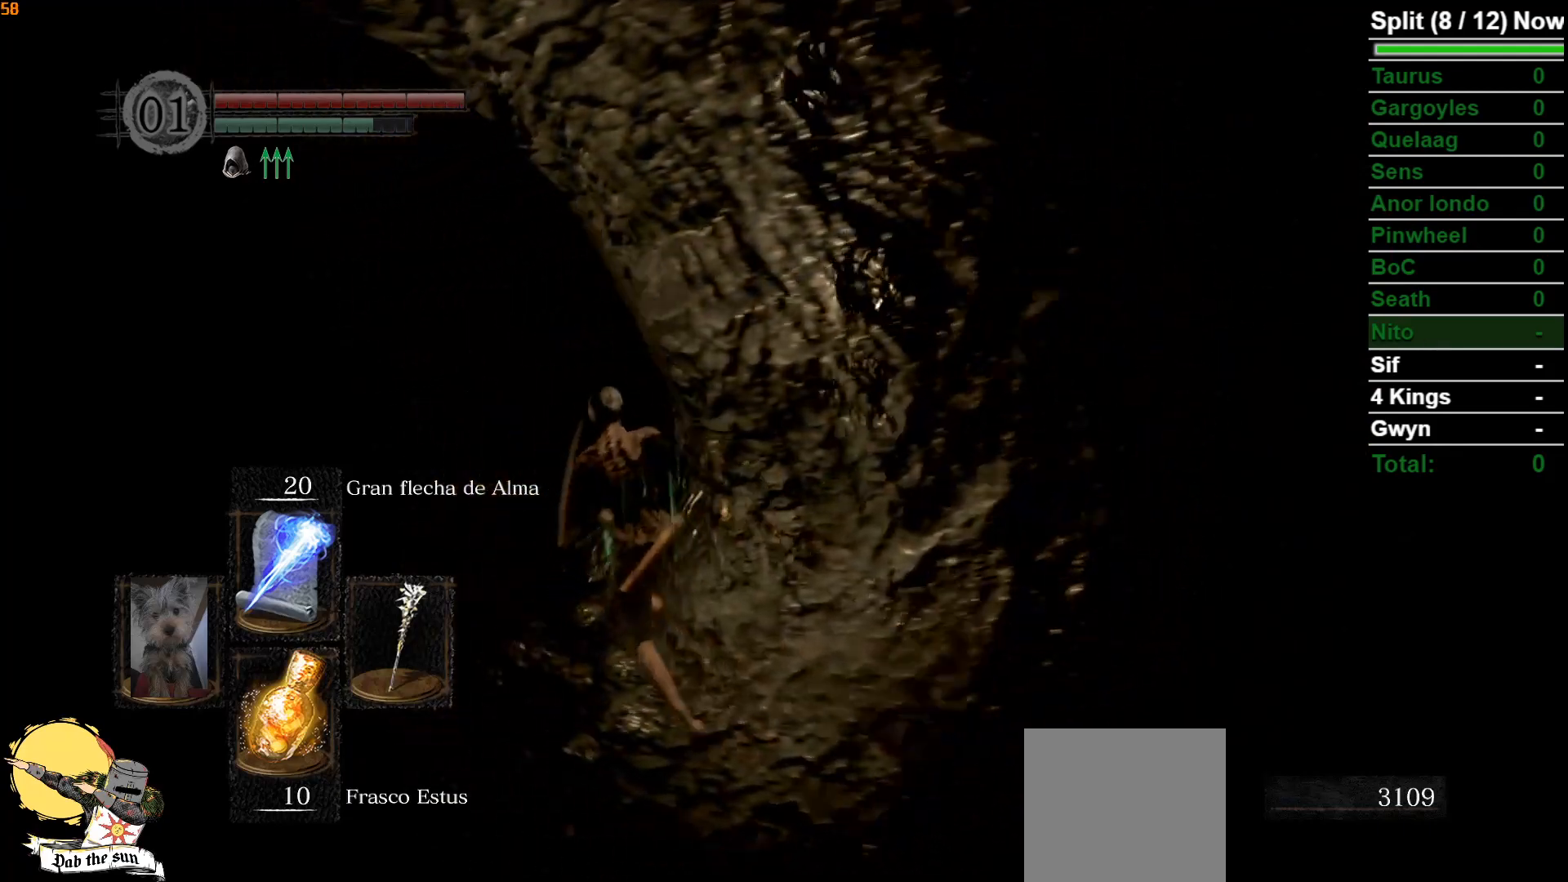
{"buttons": ["B"], "left_stick": "up-left", "right_stick": "center", "events": [[283, "right_stick", "center"]]}
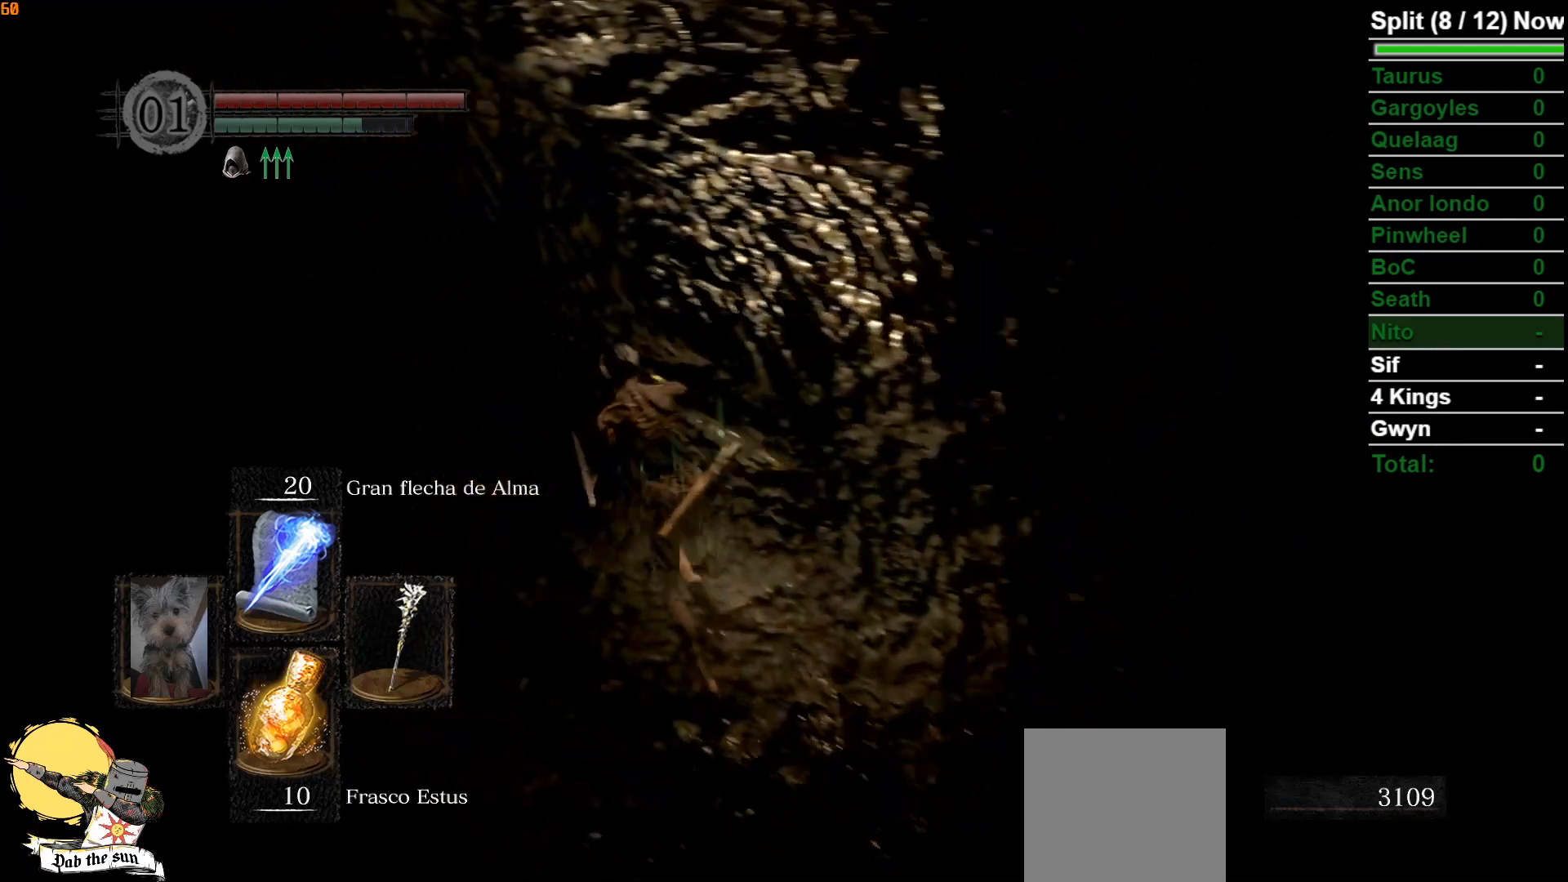
{"buttons": ["B"], "left_stick": "up-left", "right_stick": "center", "events": [[117, "right_stick", "down-right"], [250, "right_stick", "center"]]}
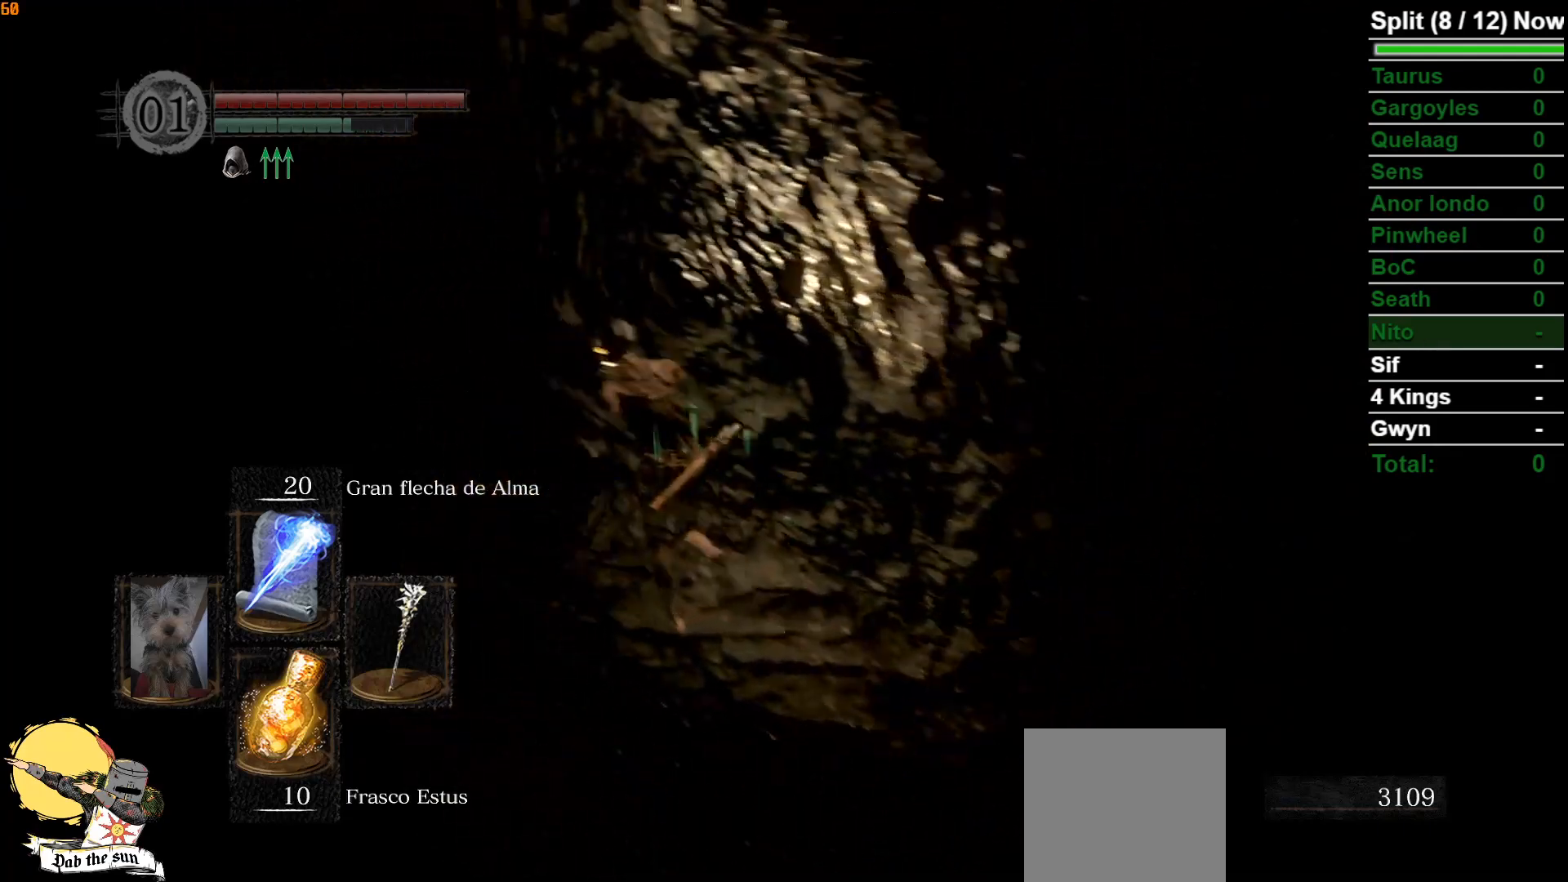
{"buttons": ["B"], "left_stick": "up-left", "right_stick": "center", "events": []}
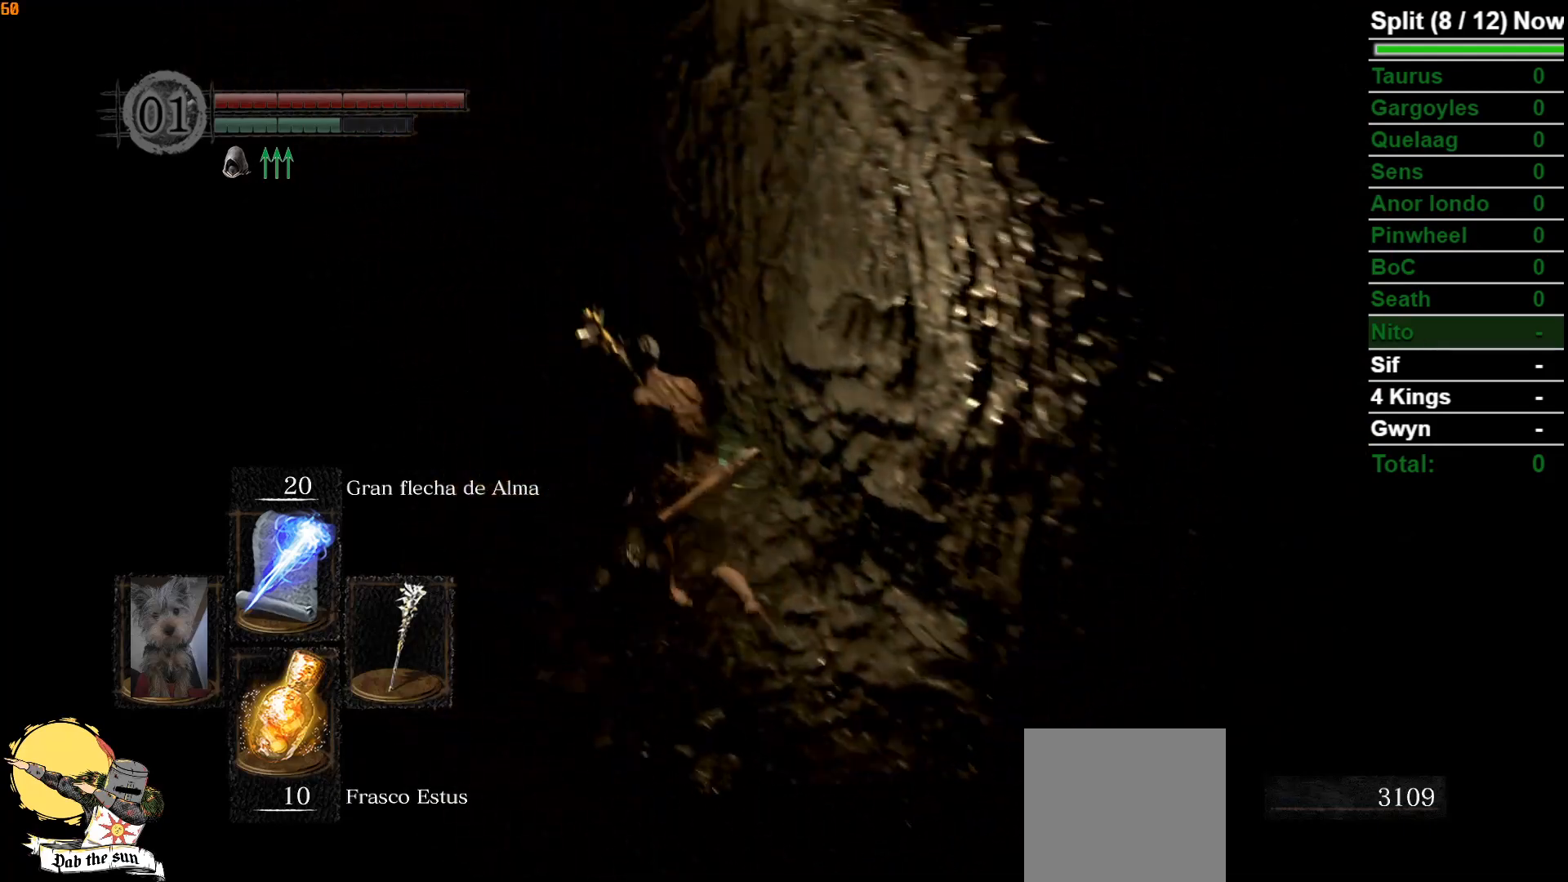
{"buttons": ["B"], "left_stick": "up-left", "right_stick": "center", "events": []}
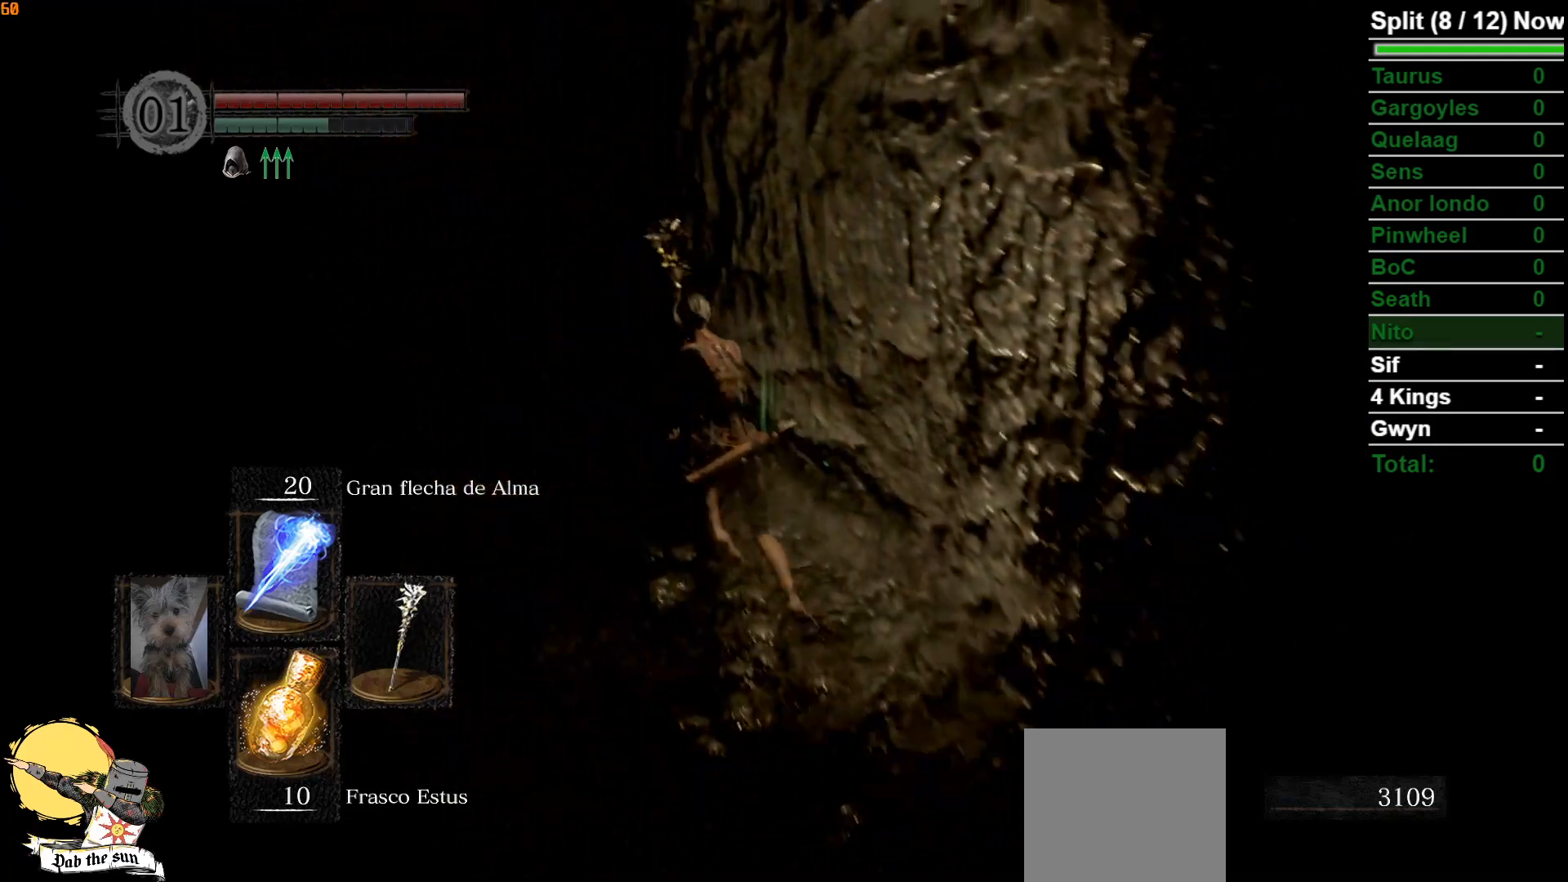
{"buttons": ["B"], "left_stick": "up-left", "right_stick": "center", "events": []}
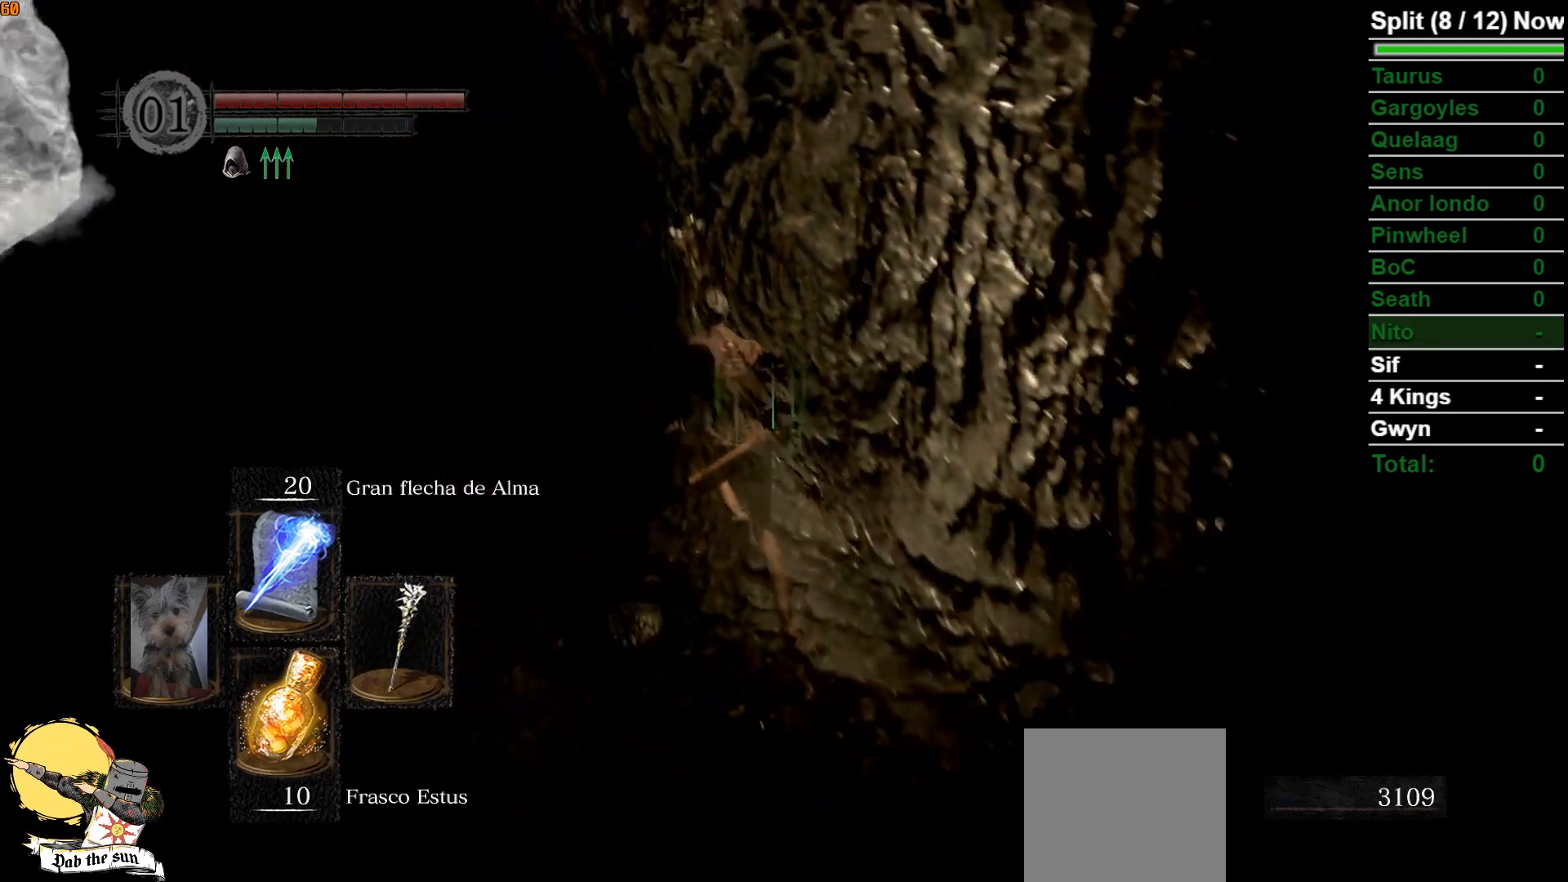
{"buttons": ["B"], "left_stick": "up-left", "right_stick": "center", "events": [[383, "right_stick", "down-right"], [467, "right_stick", "center"]]}
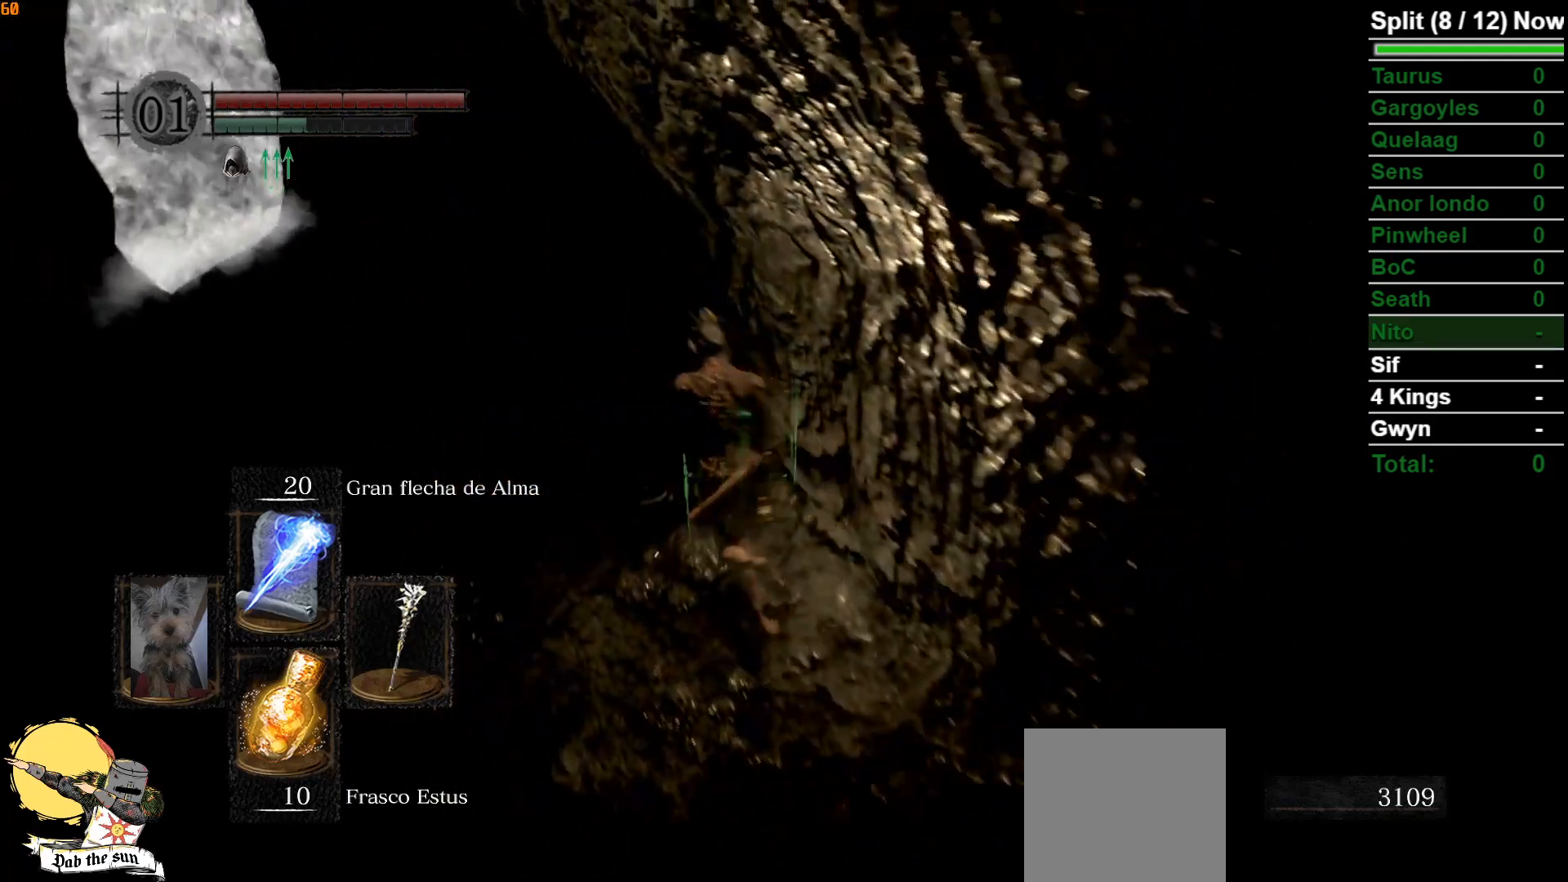
{"buttons": ["B"], "left_stick": "up-left", "right_stick": "center", "events": [[100, "right_stick", "down-right"], [233, "right_stick", "center"]]}
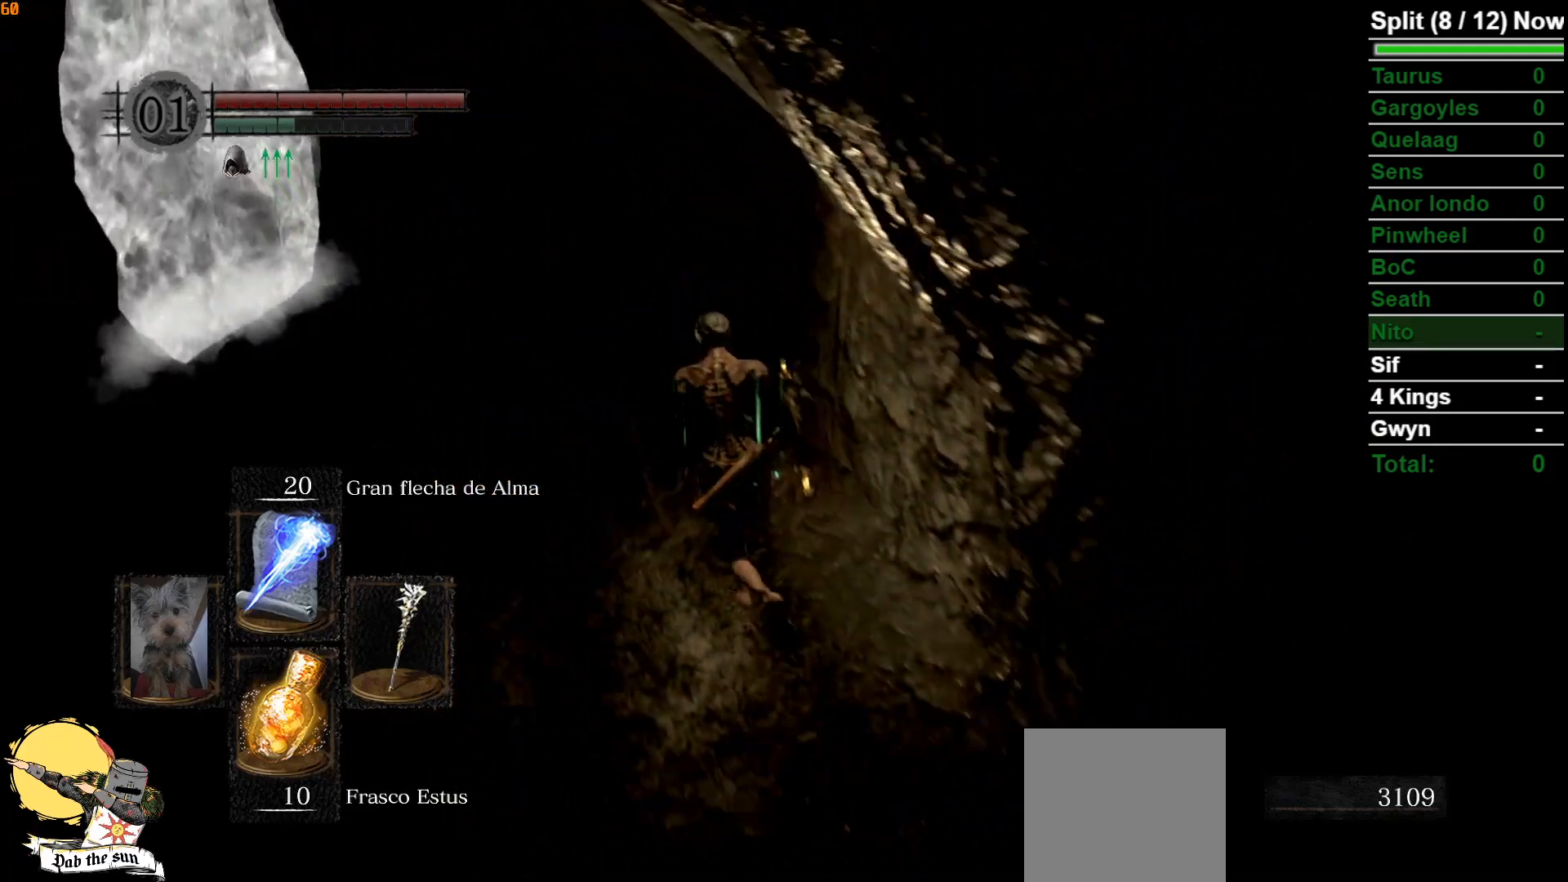
{"buttons": ["B"], "left_stick": "up-left", "right_stick": "center", "events": [[200, "A", "down"], [283, "A", "up"], [400, "A", "down"], [417, "A", "up"]]}
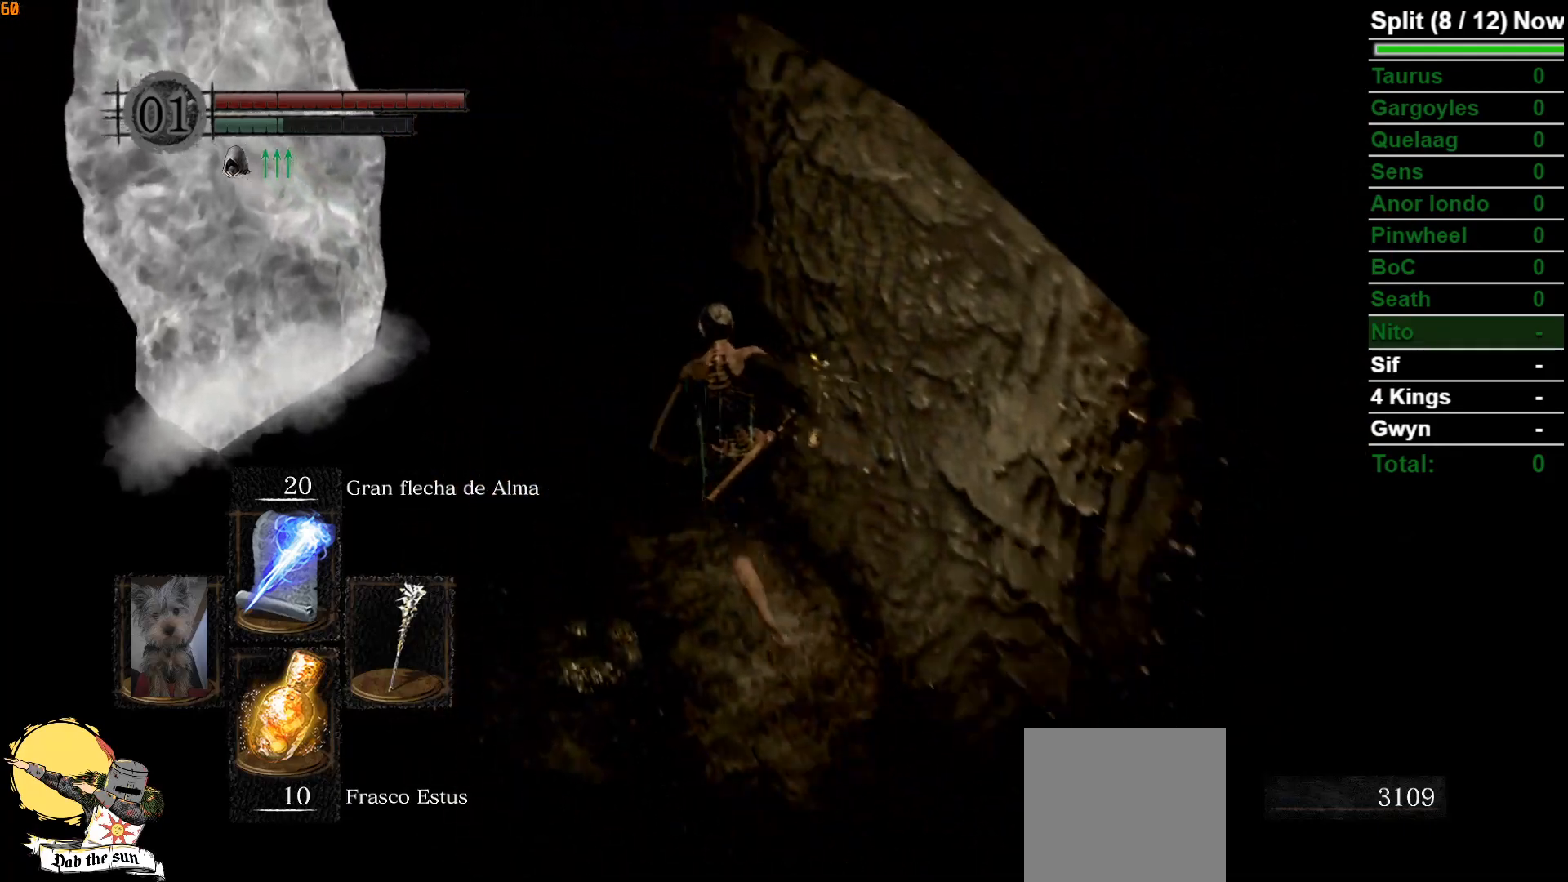
{"buttons": ["B"], "left_stick": "up-left", "right_stick": "center", "events": [[50, "A", "down"], [100, "A", "up"], [233, "A", "down"], [283, "A", "up"]]}
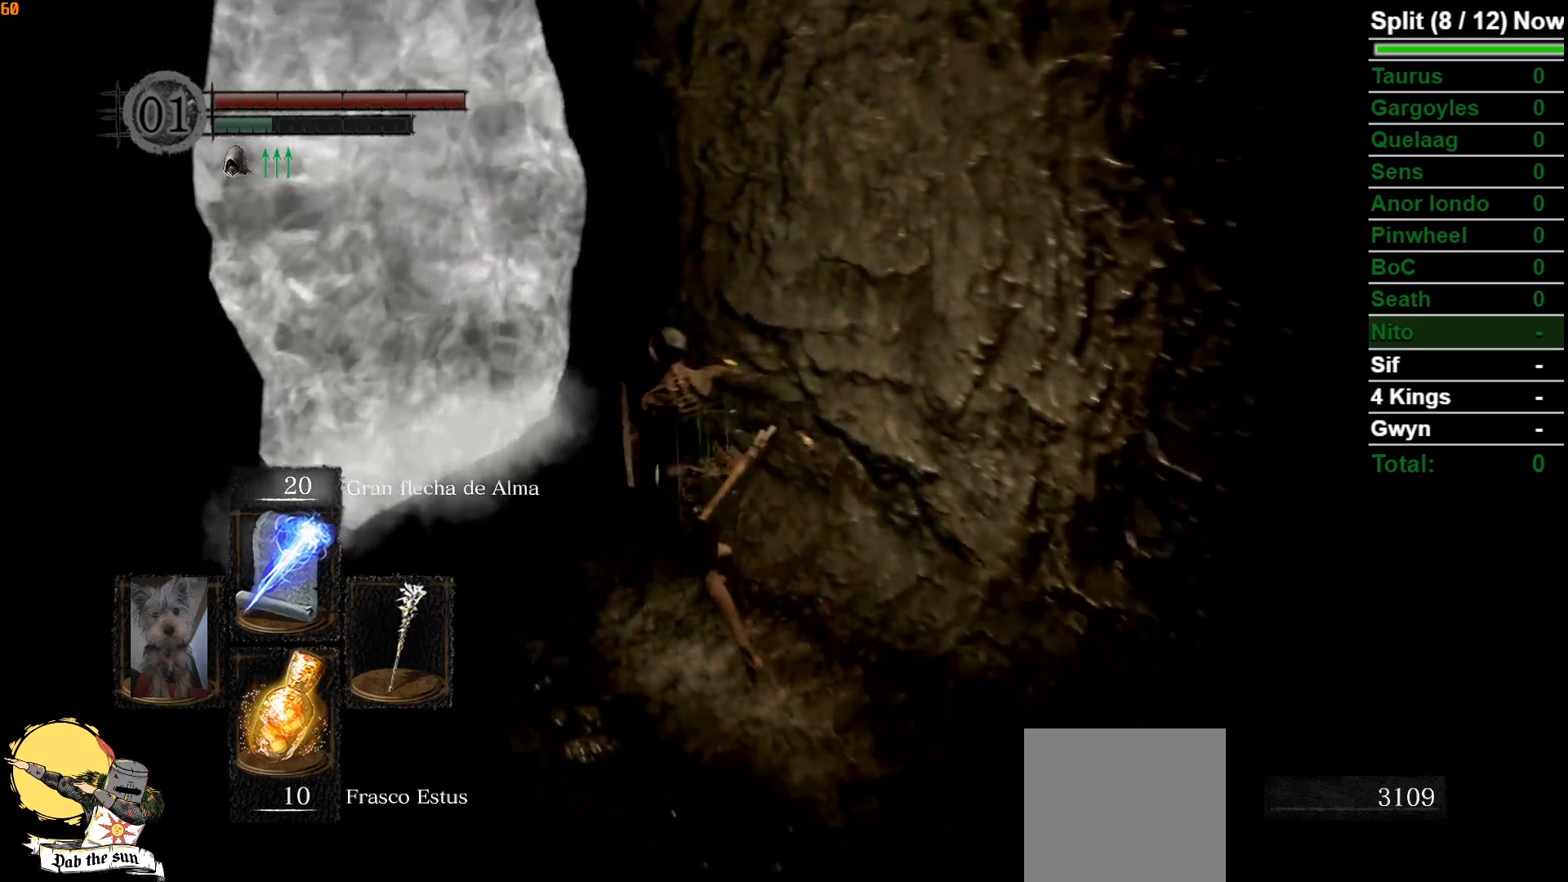
{"buttons": ["B"], "left_stick": "up-left", "right_stick": "center", "events": [[217, "A", "down"], [300, "A", "up"], [400, "A", "down"], [417, "A", "up"]]}
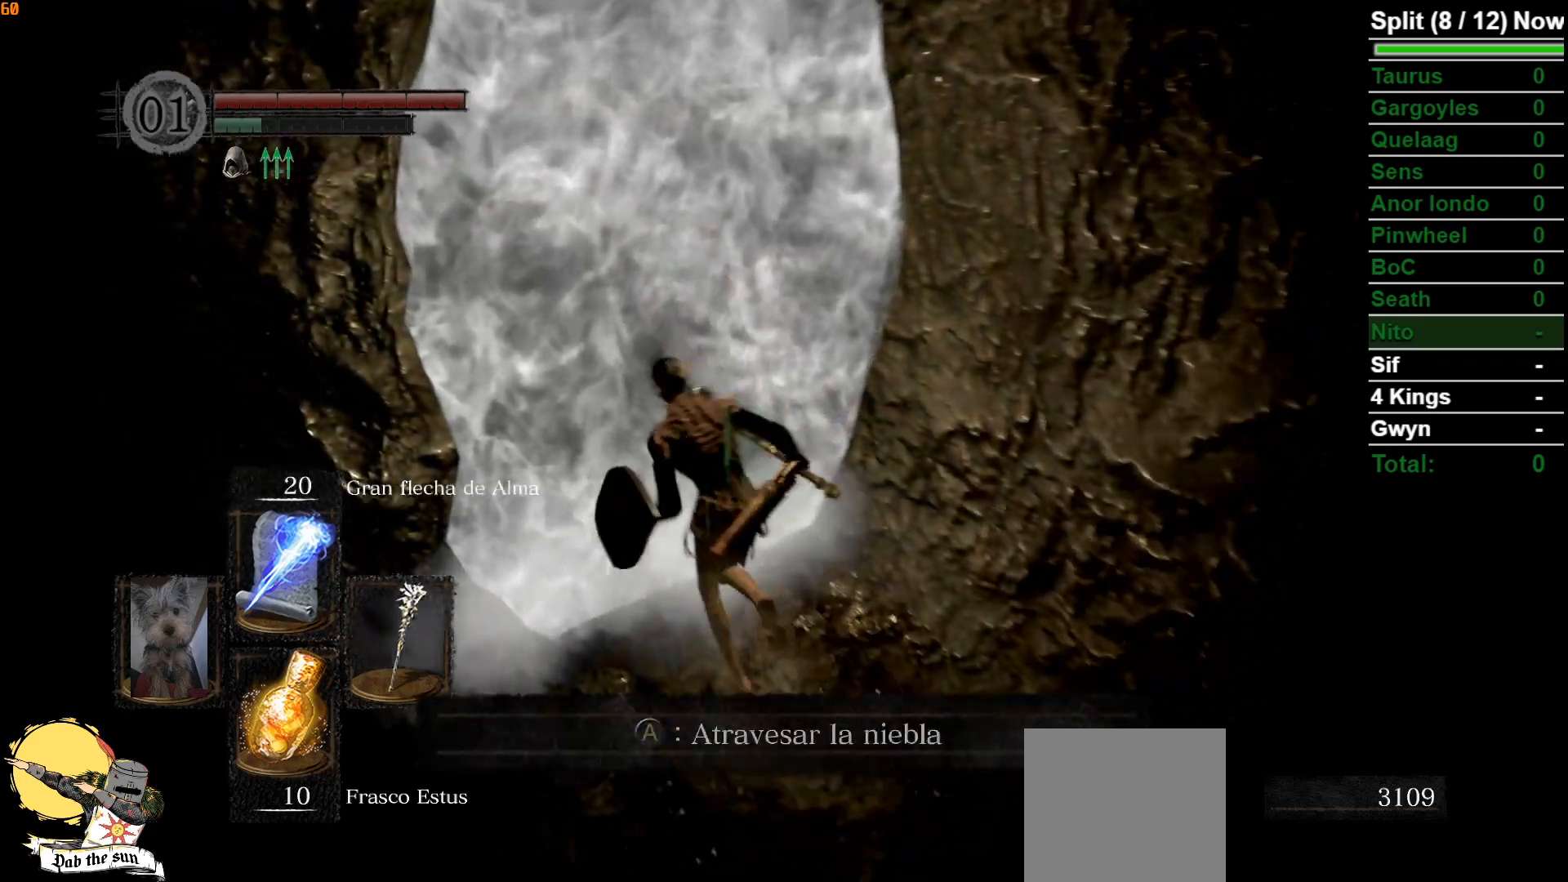
{"buttons": [], "left_stick": "center", "right_stick": "center", "events": [[17, "A", "down"], [83, "A", "up"], [117, "B", "up"], [350, "left_stick", "center"]]}
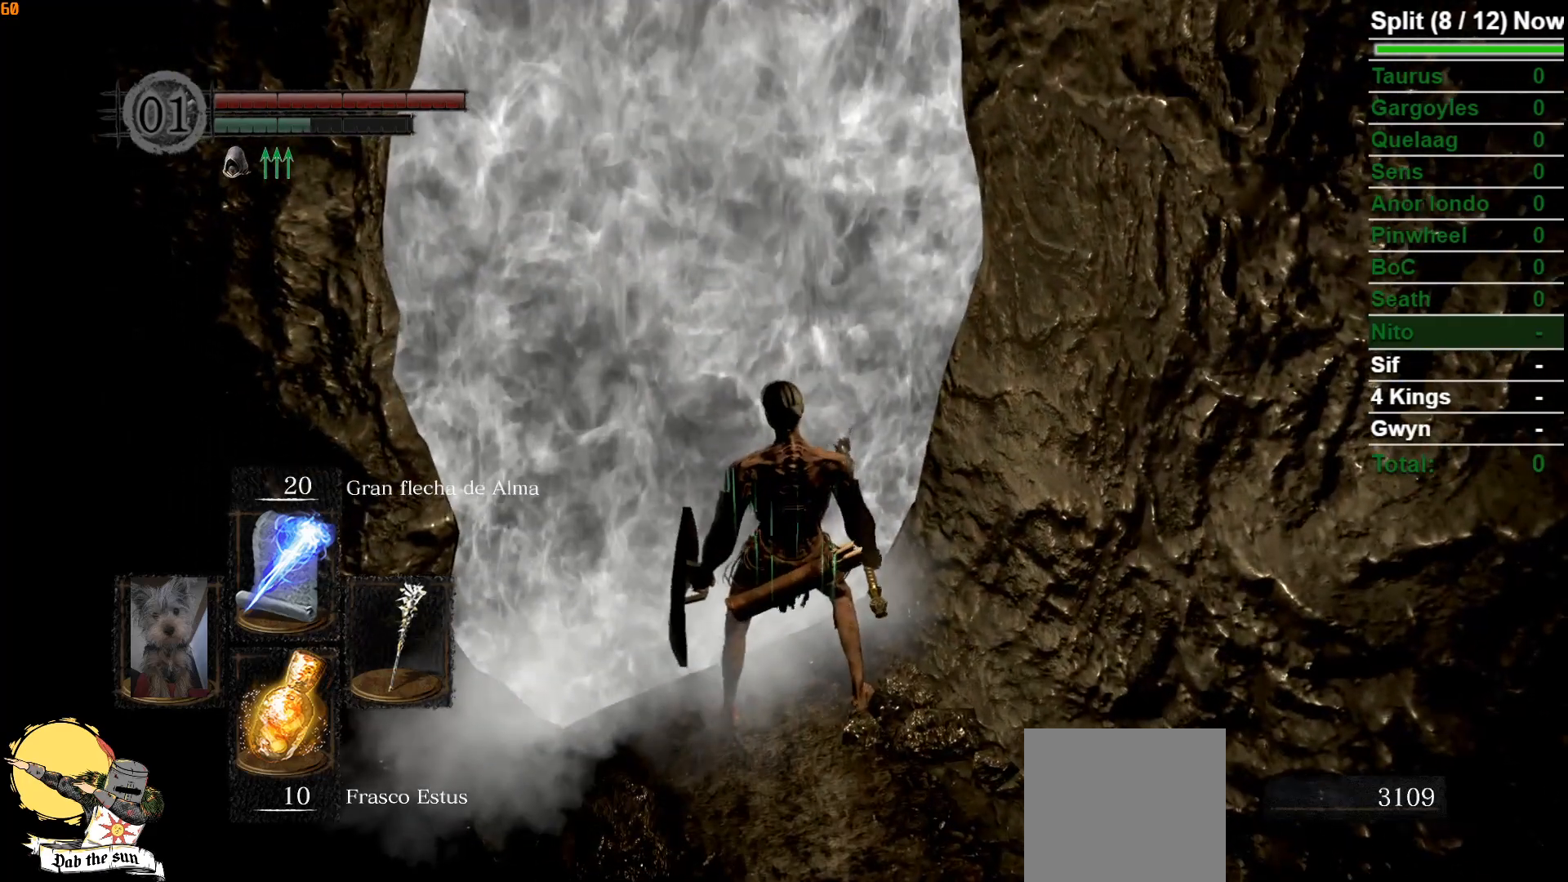
{"buttons": [], "left_stick": "center", "right_stick": "center", "events": []}
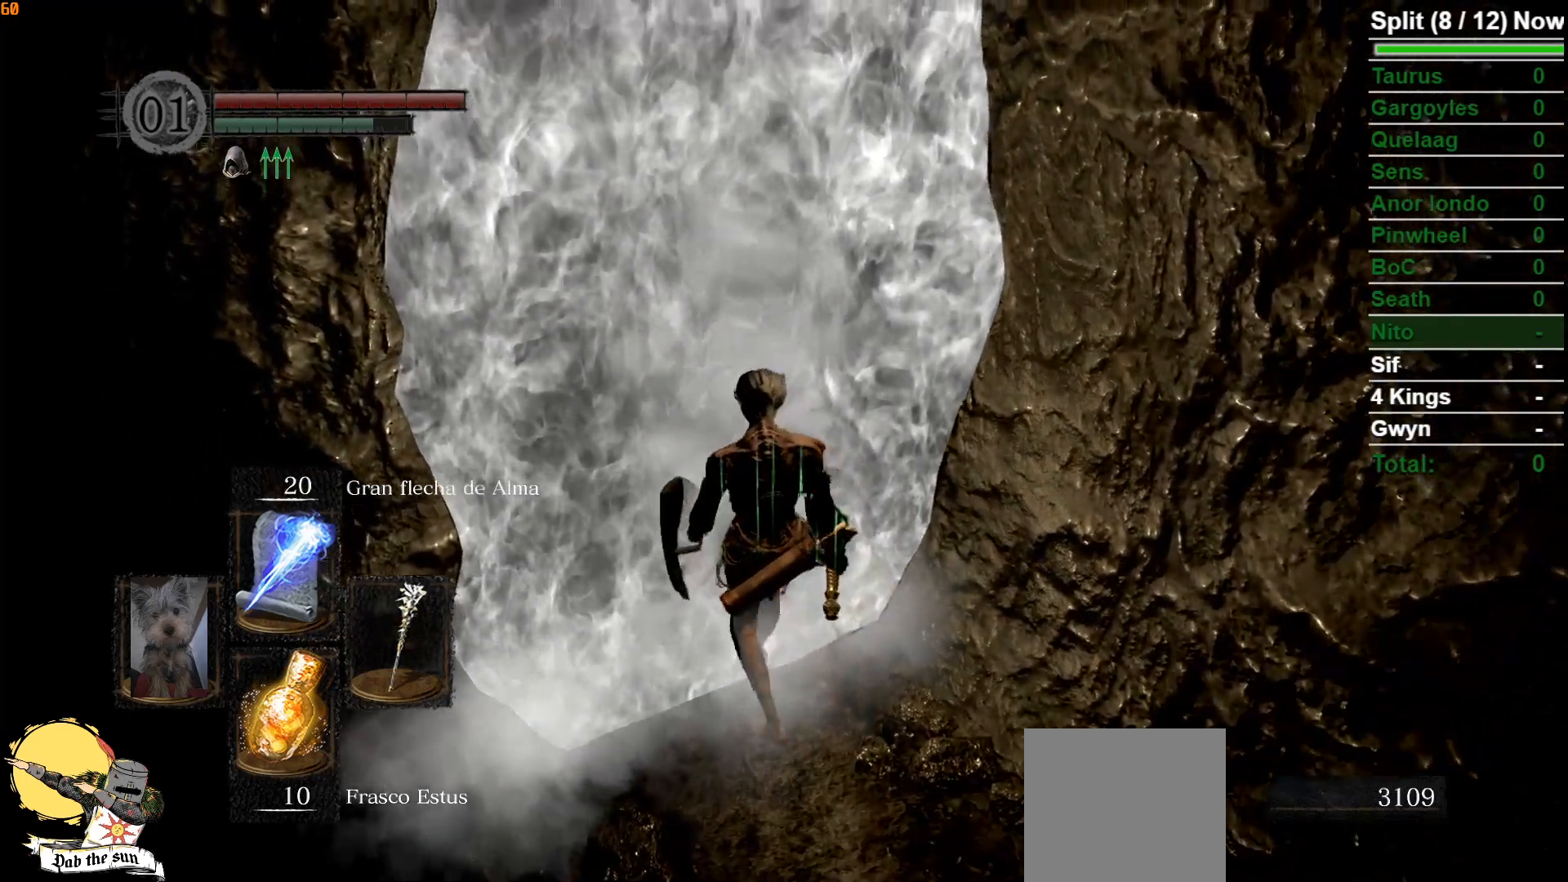
{"buttons": [], "left_stick": "center", "right_stick": "center", "events": [[50, "DPAD_UP", "down"], [217, "DPAD_UP", "up"]]}
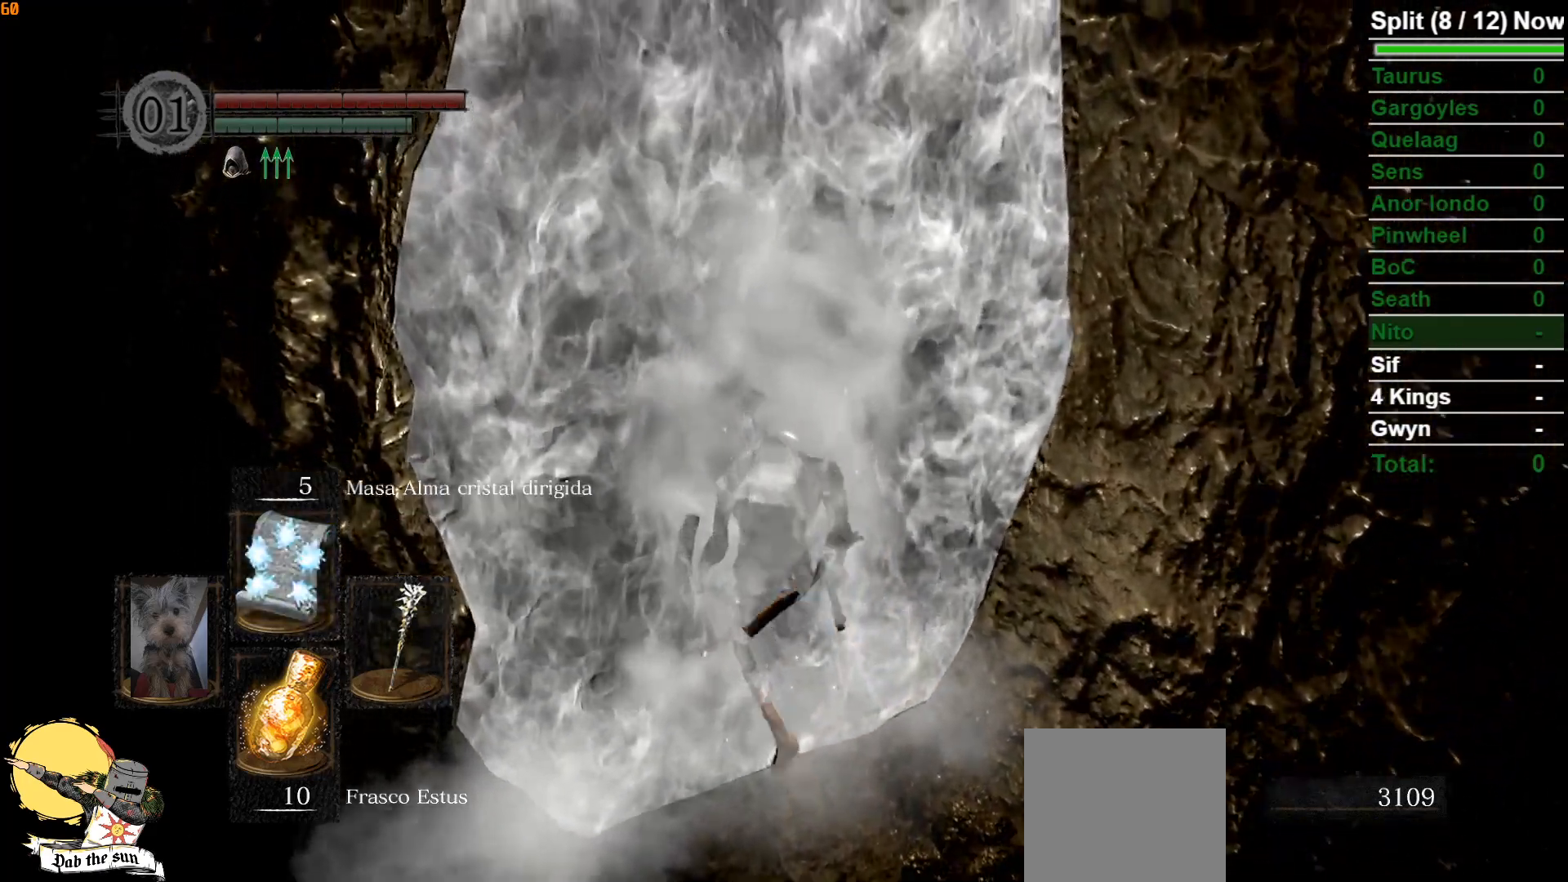
{"buttons": [], "left_stick": "center", "right_stick": "center", "events": [[117, "DPAD_UP", "down"], [300, "DPAD_UP", "up"]]}
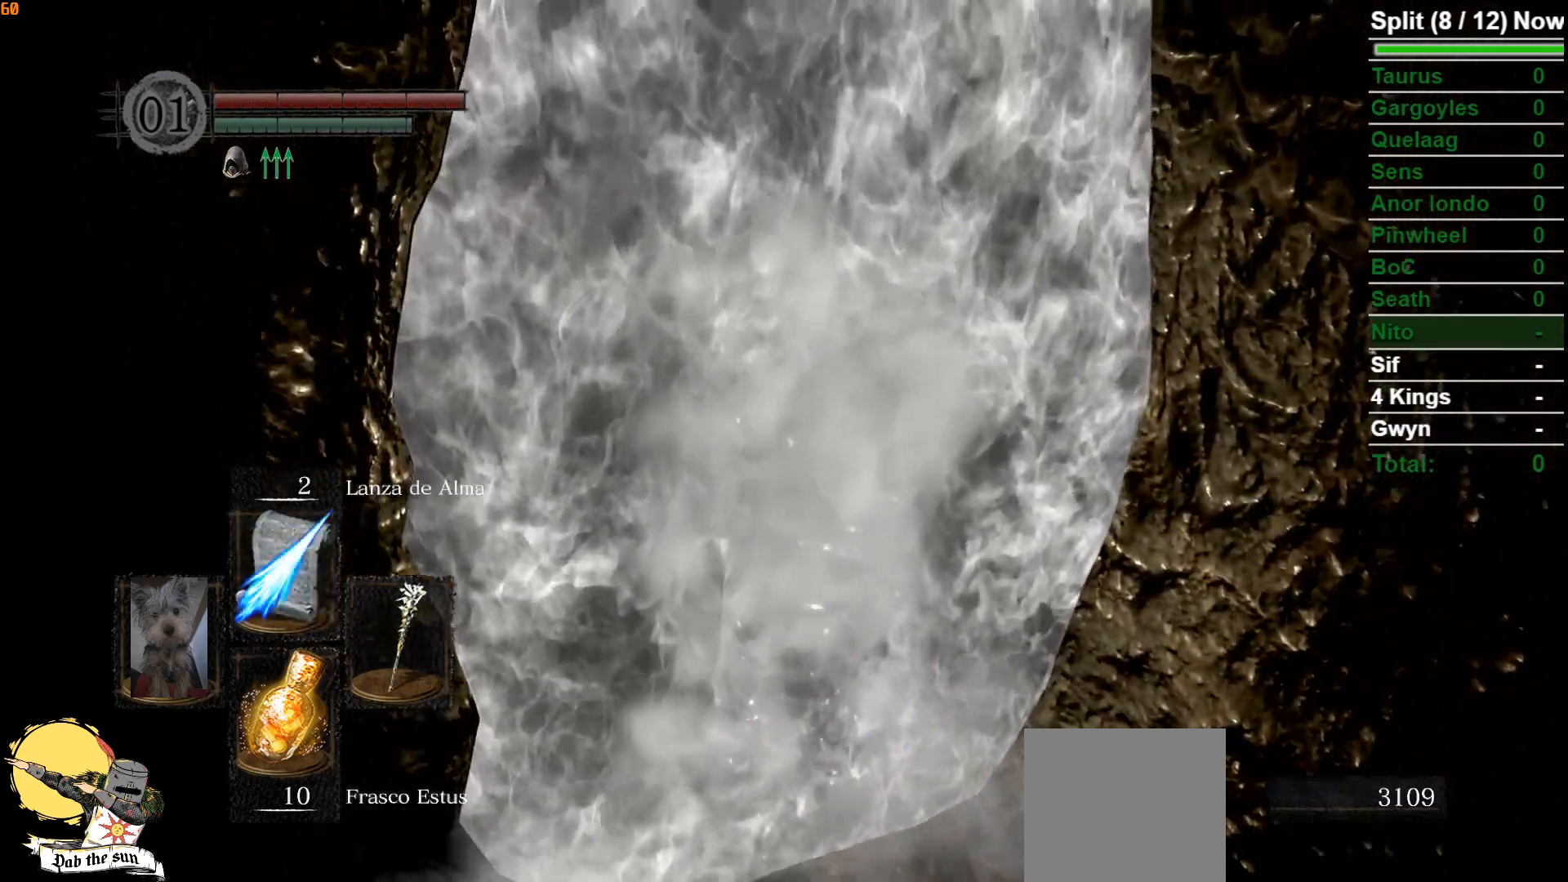
{"buttons": [], "left_stick": "center", "right_stick": "center", "events": [[150, "DPAD_UP", "down"], [300, "DPAD_UP", "up"]]}
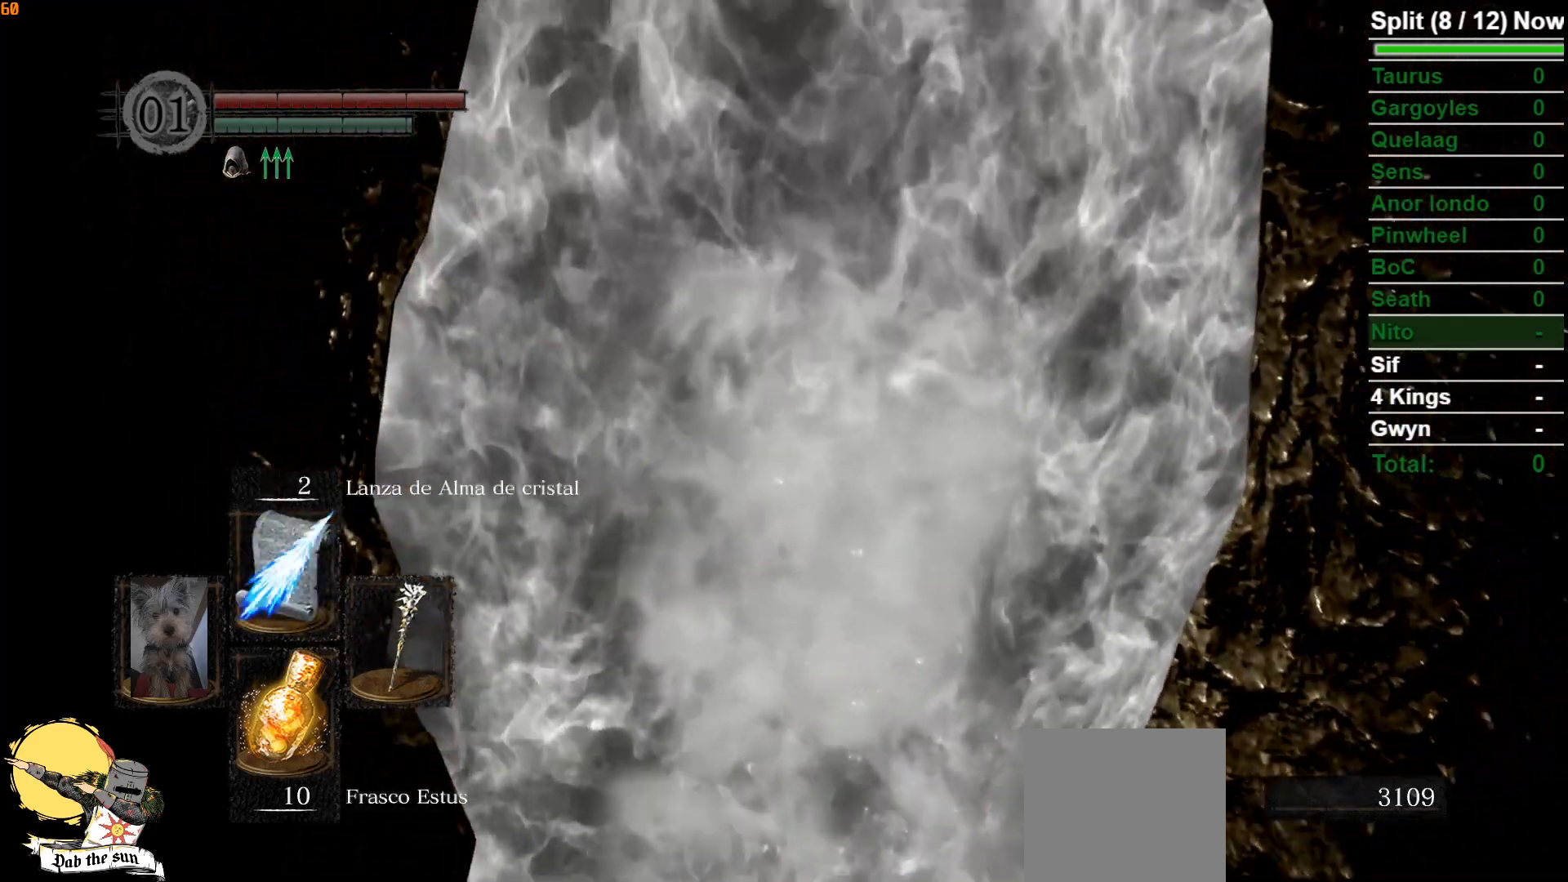
{"buttons": ["B"], "left_stick": "up", "right_stick": "center", "events": [[267, "DPAD_UP", "down"], [333, "DPAD_UP", "up"], [417, "B", "down"], [467, "left_stick", "up"]]}
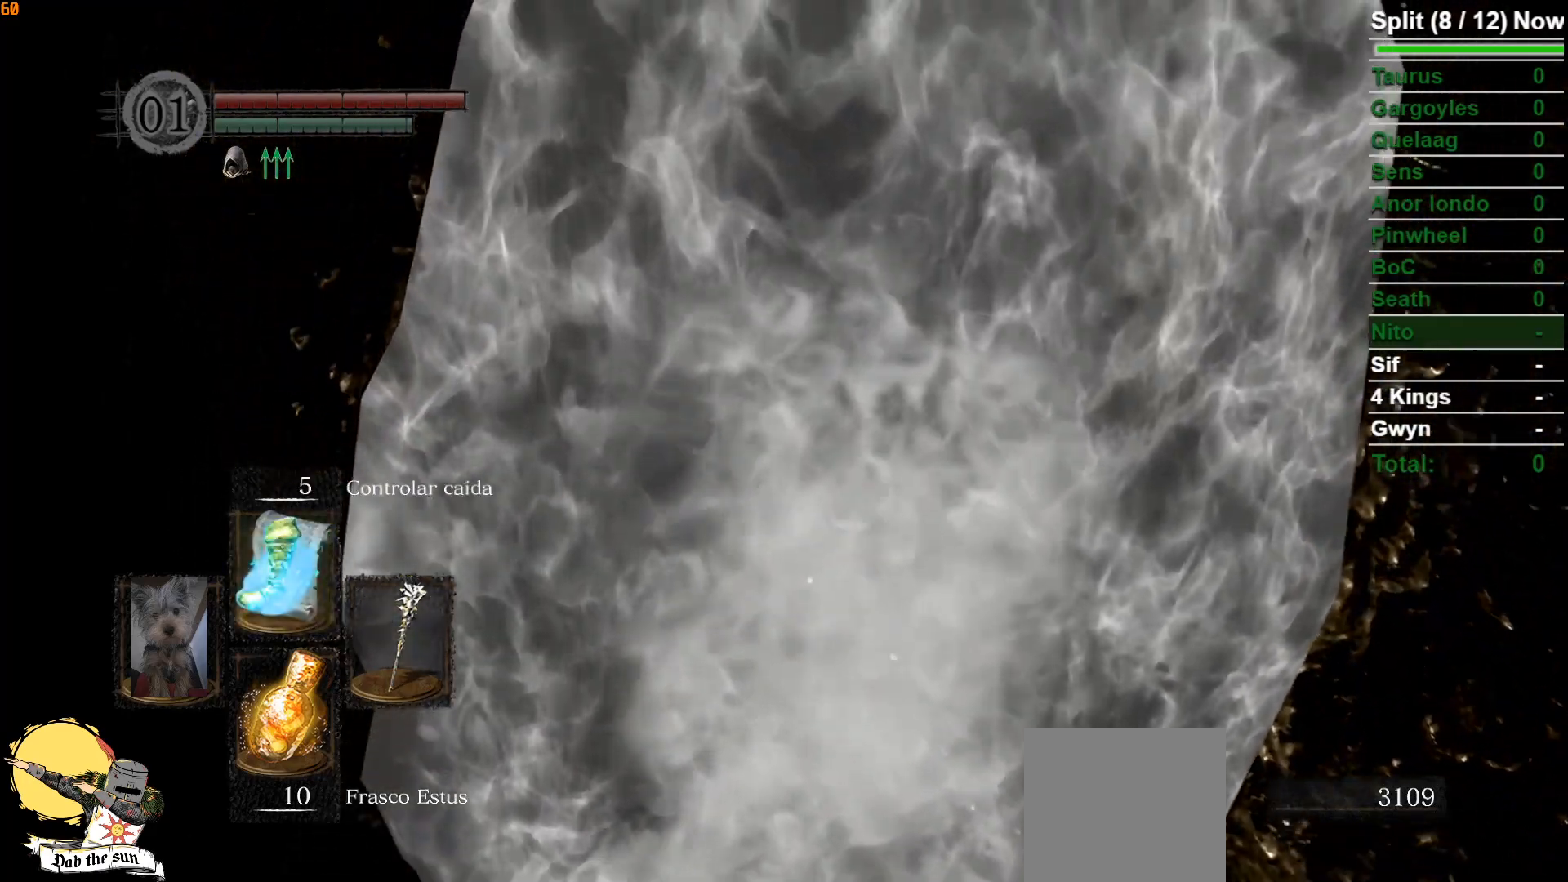
{"buttons": ["B"], "left_stick": "up", "right_stick": "center", "events": [[333, "right_stick", "down"], [467, "right_stick", "center"]]}
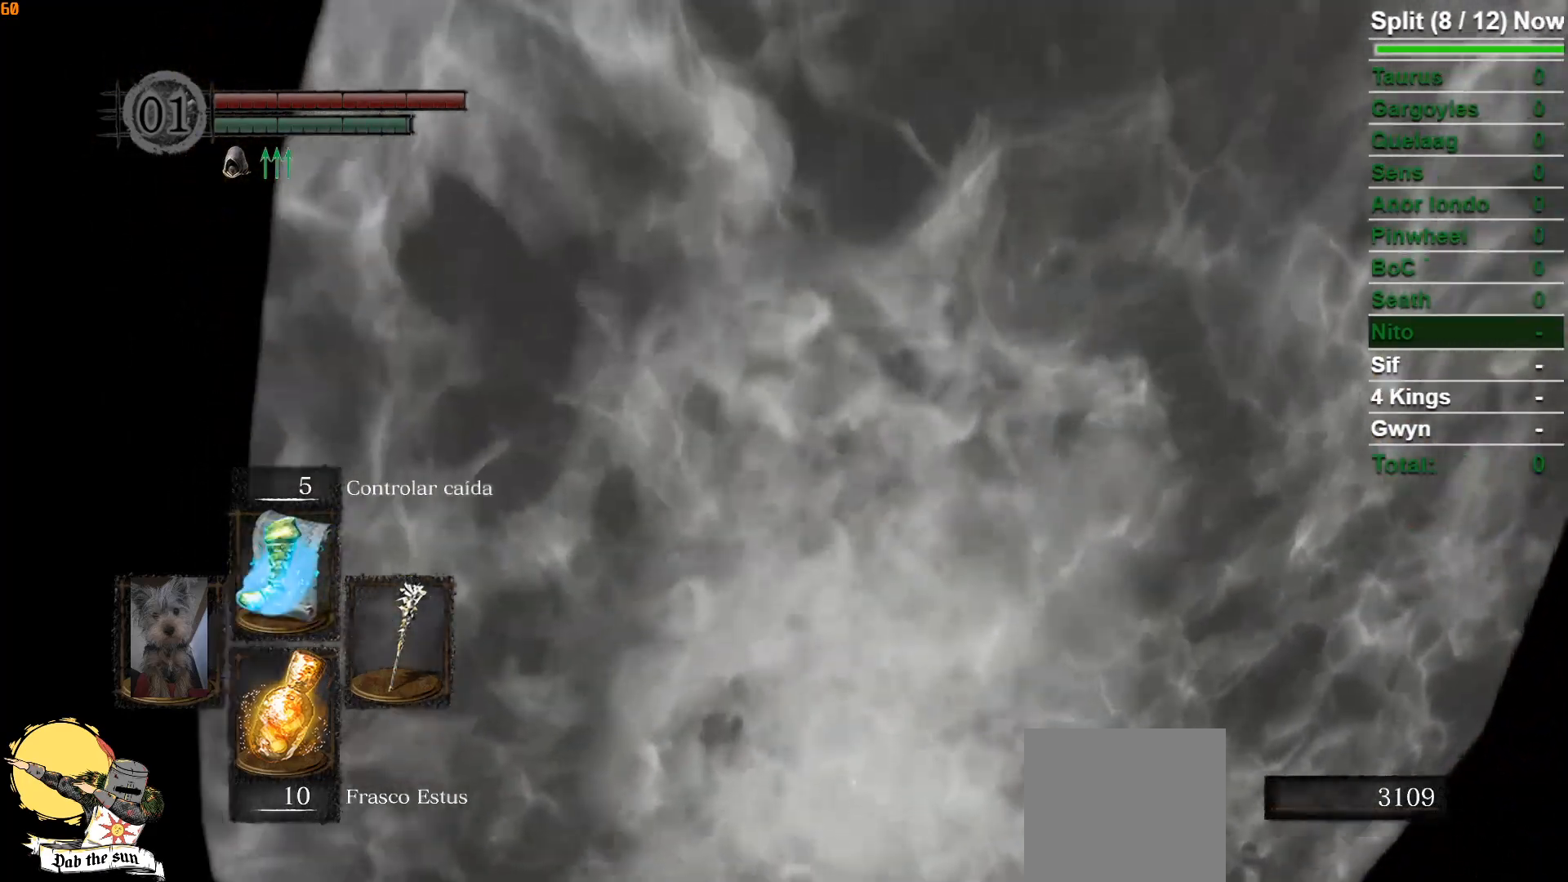
{"buttons": ["B"], "left_stick": "up", "right_stick": "left", "events": [[100, "right_stick", "down"], [267, "right_stick", "center"], [483, "right_stick", "left"]]}
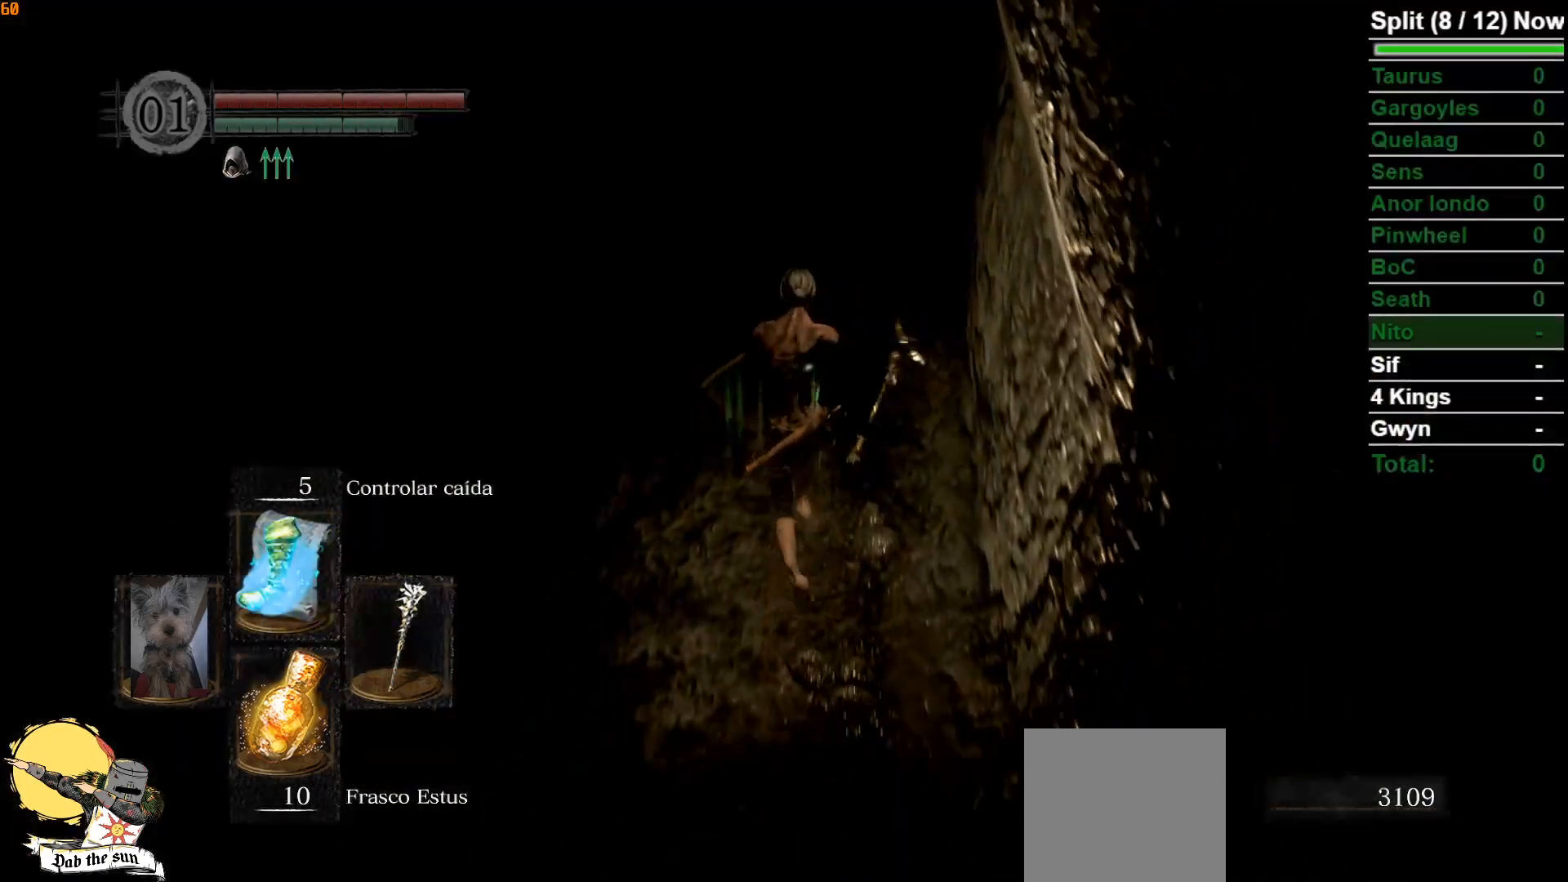
{"buttons": ["B"], "left_stick": "up-left", "right_stick": "center", "events": [[83, "right_stick", "center"], [317, "right_stick", "left"], [333, "left_stick", "up-left"], [367, "right_stick", "up-left"], [483, "right_stick", "center"]]}
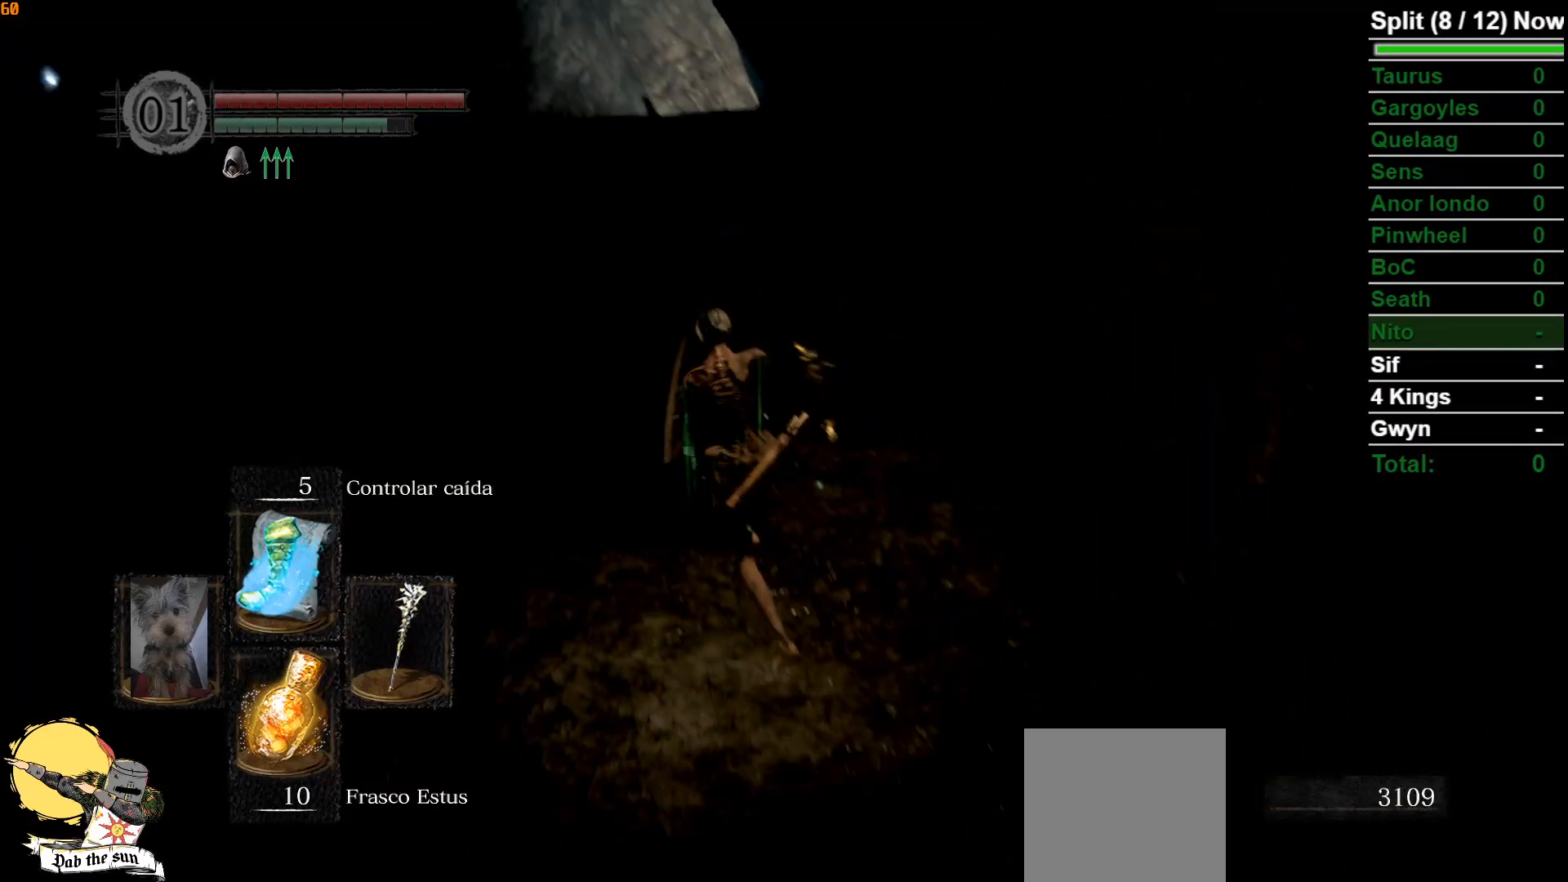
{"buttons": ["B"], "left_stick": "up", "right_stick": "center", "events": [[17, "left_stick", "up"], [267, "right_stick", "left"], [383, "right_stick", "center"]]}
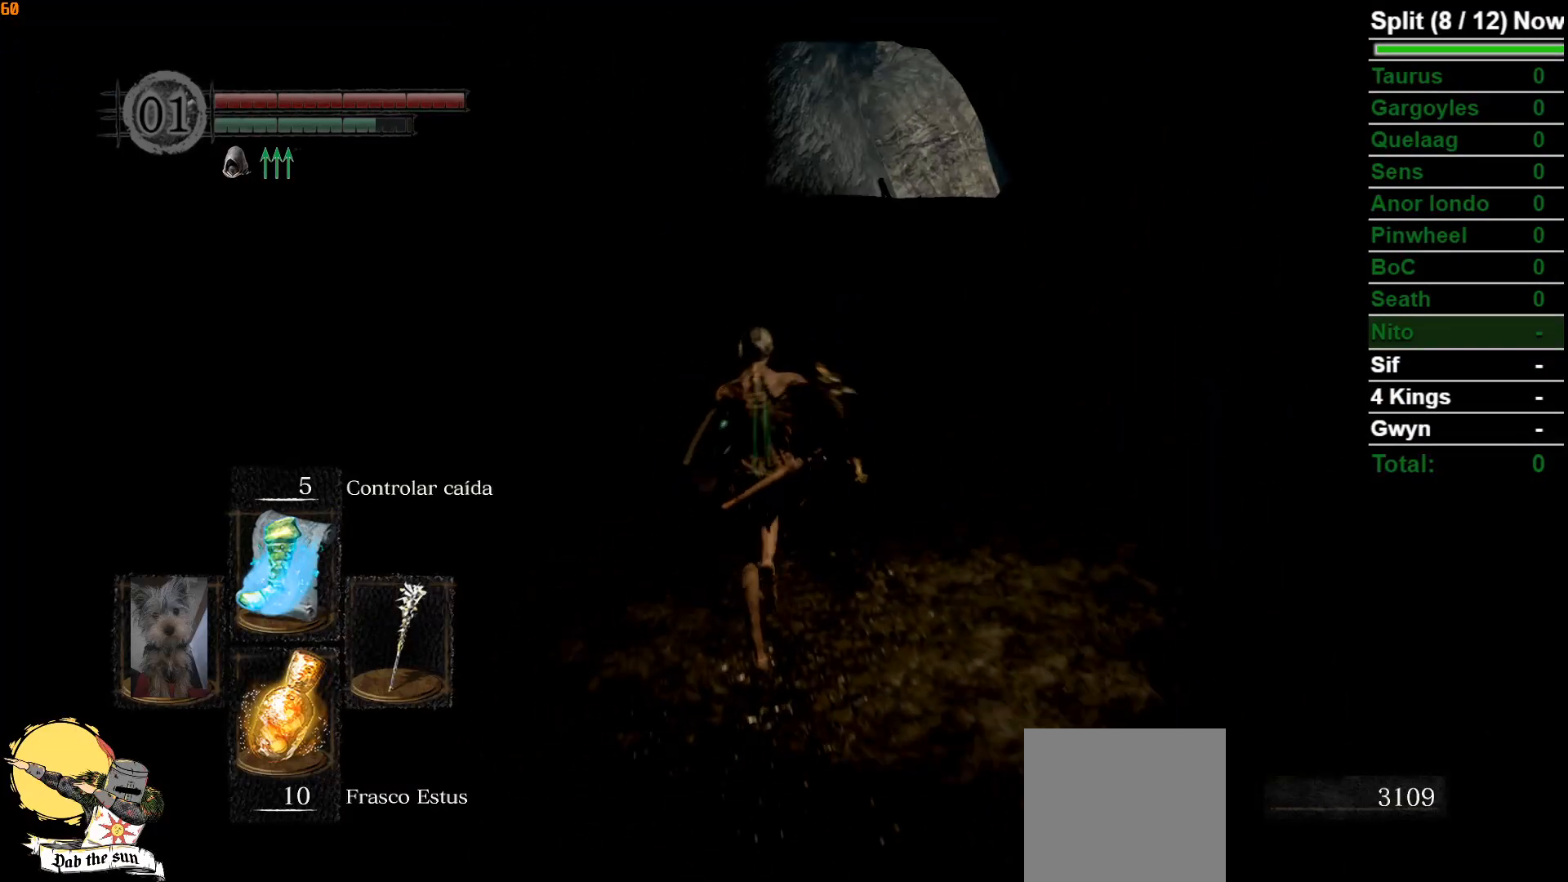
{"buttons": ["B"], "left_stick": "up", "right_stick": "down", "events": [[117, "right_stick", "down"], [283, "right_stick", "center"], [450, "right_stick", "down"]]}
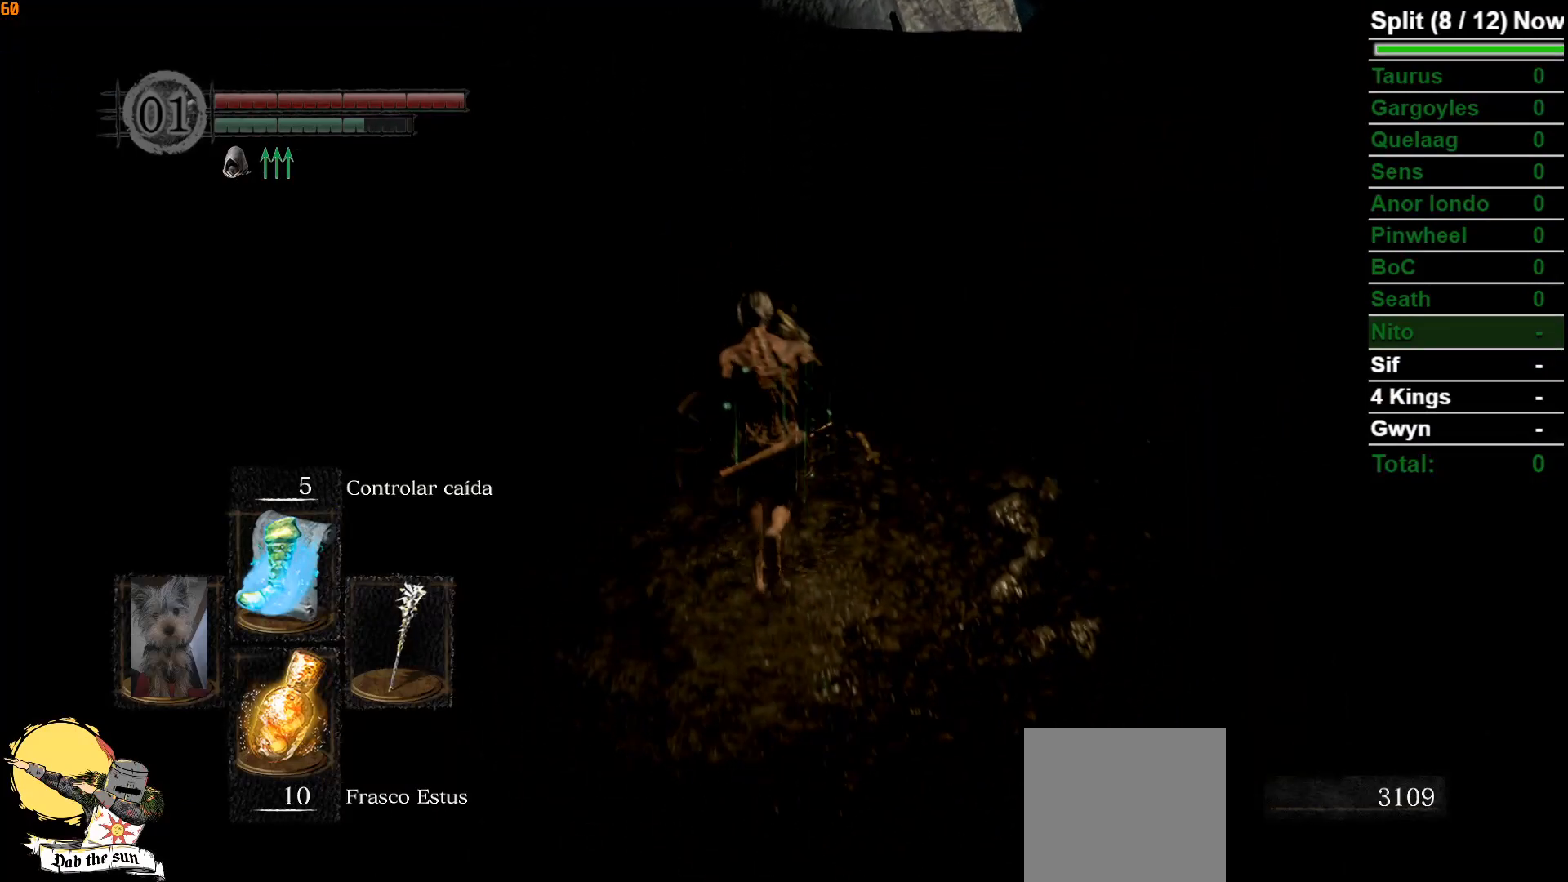
{"buttons": ["B"], "left_stick": "up", "right_stick": "center", "events": [[67, "right_stick", "center"], [283, "right_stick", "down"], [433, "right_stick", "center"]]}
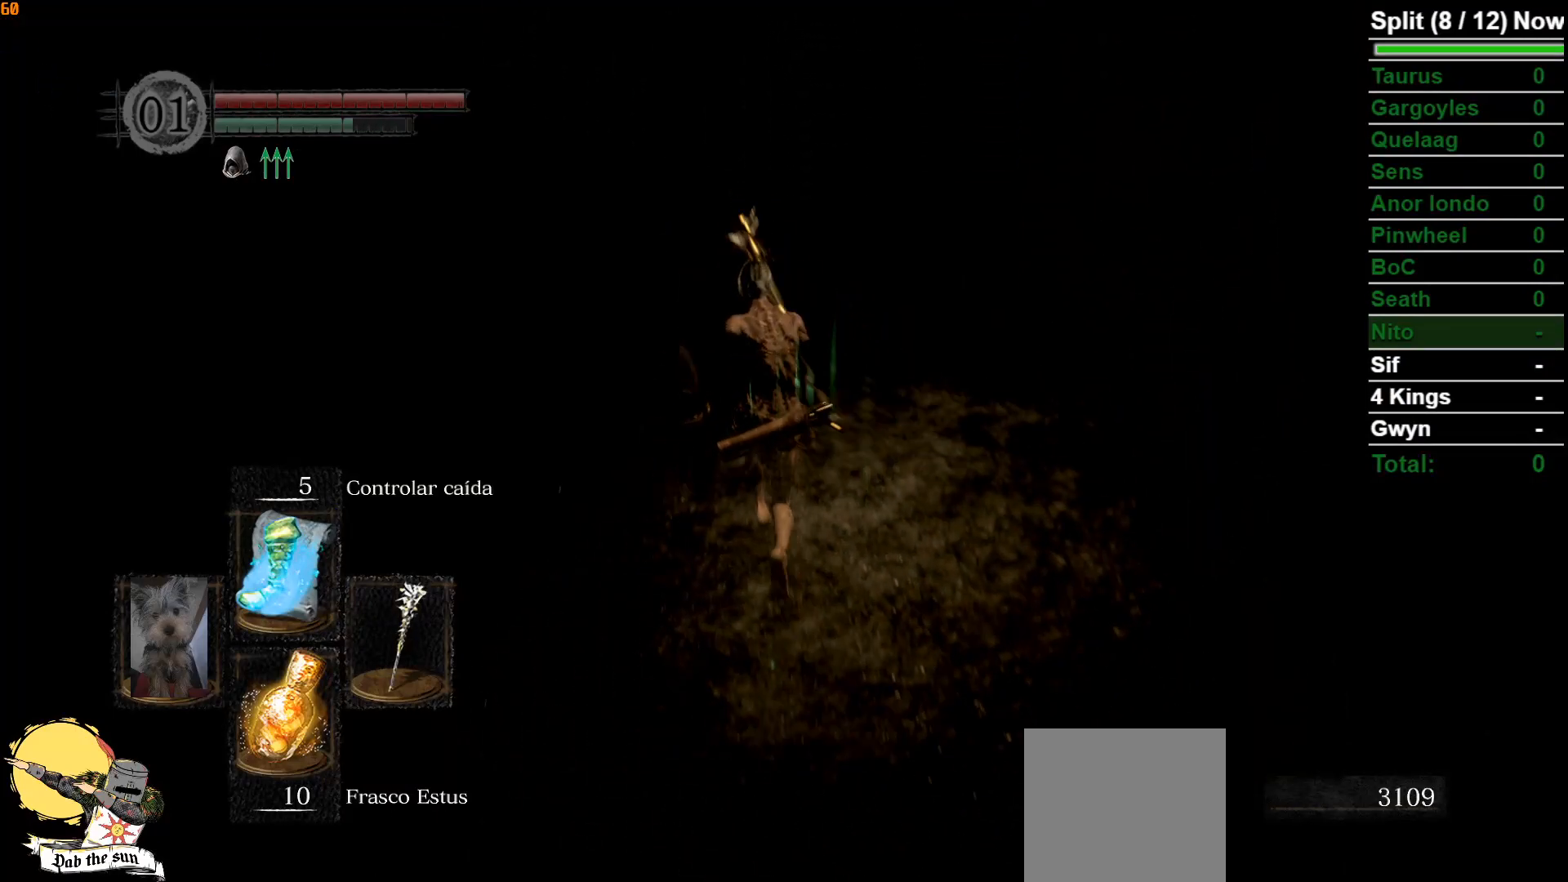
{"buttons": ["B"], "left_stick": "up", "right_stick": "center", "events": []}
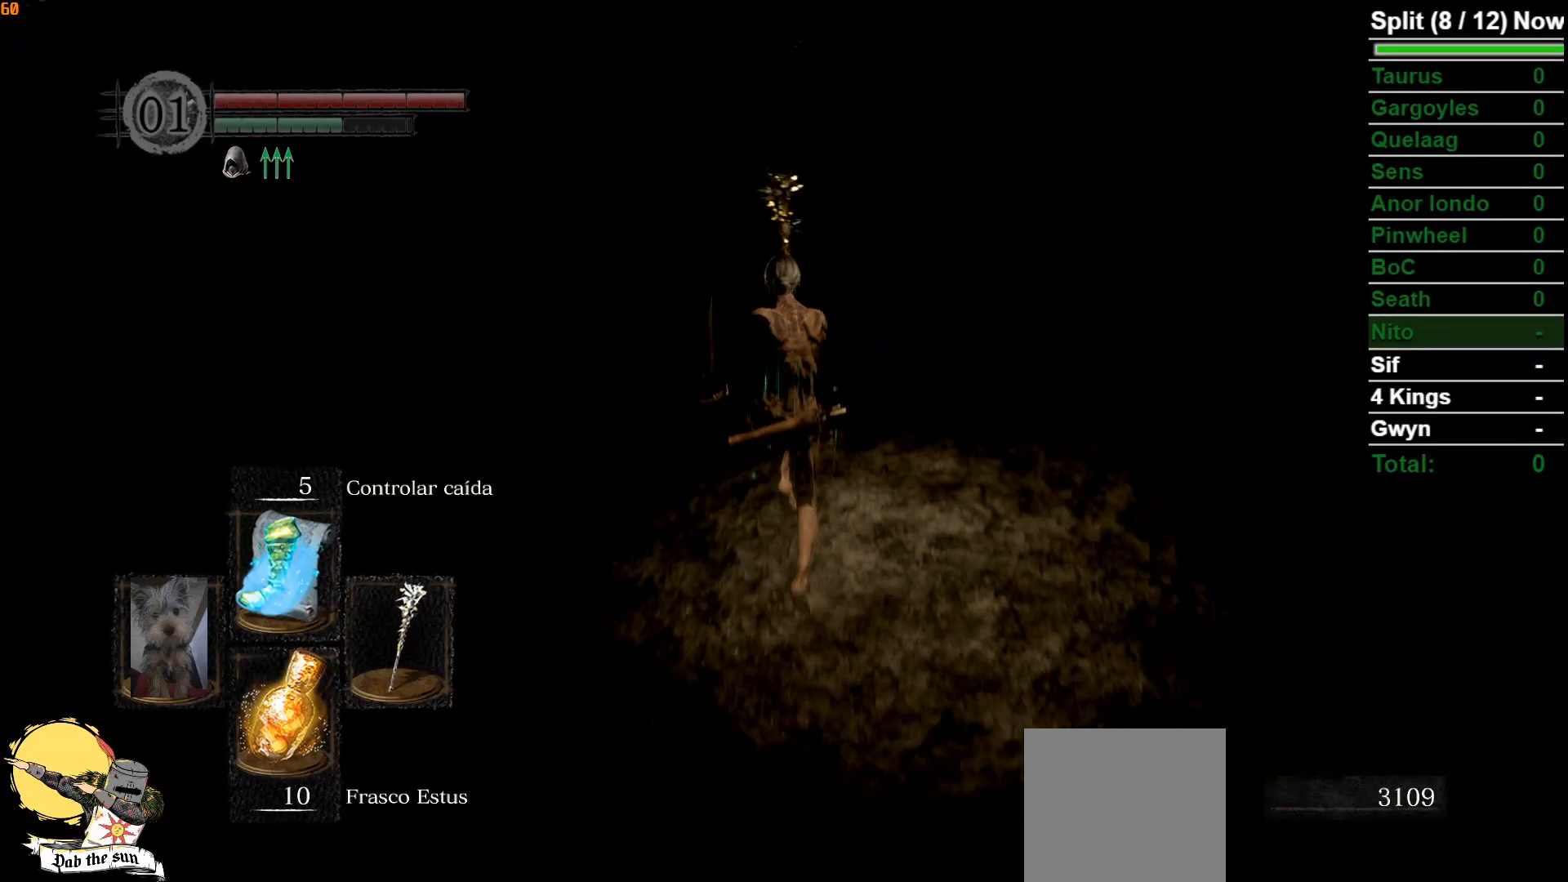
{"buttons": [], "left_stick": "up", "right_stick": "center", "events": [[217, "B", "up"]]}
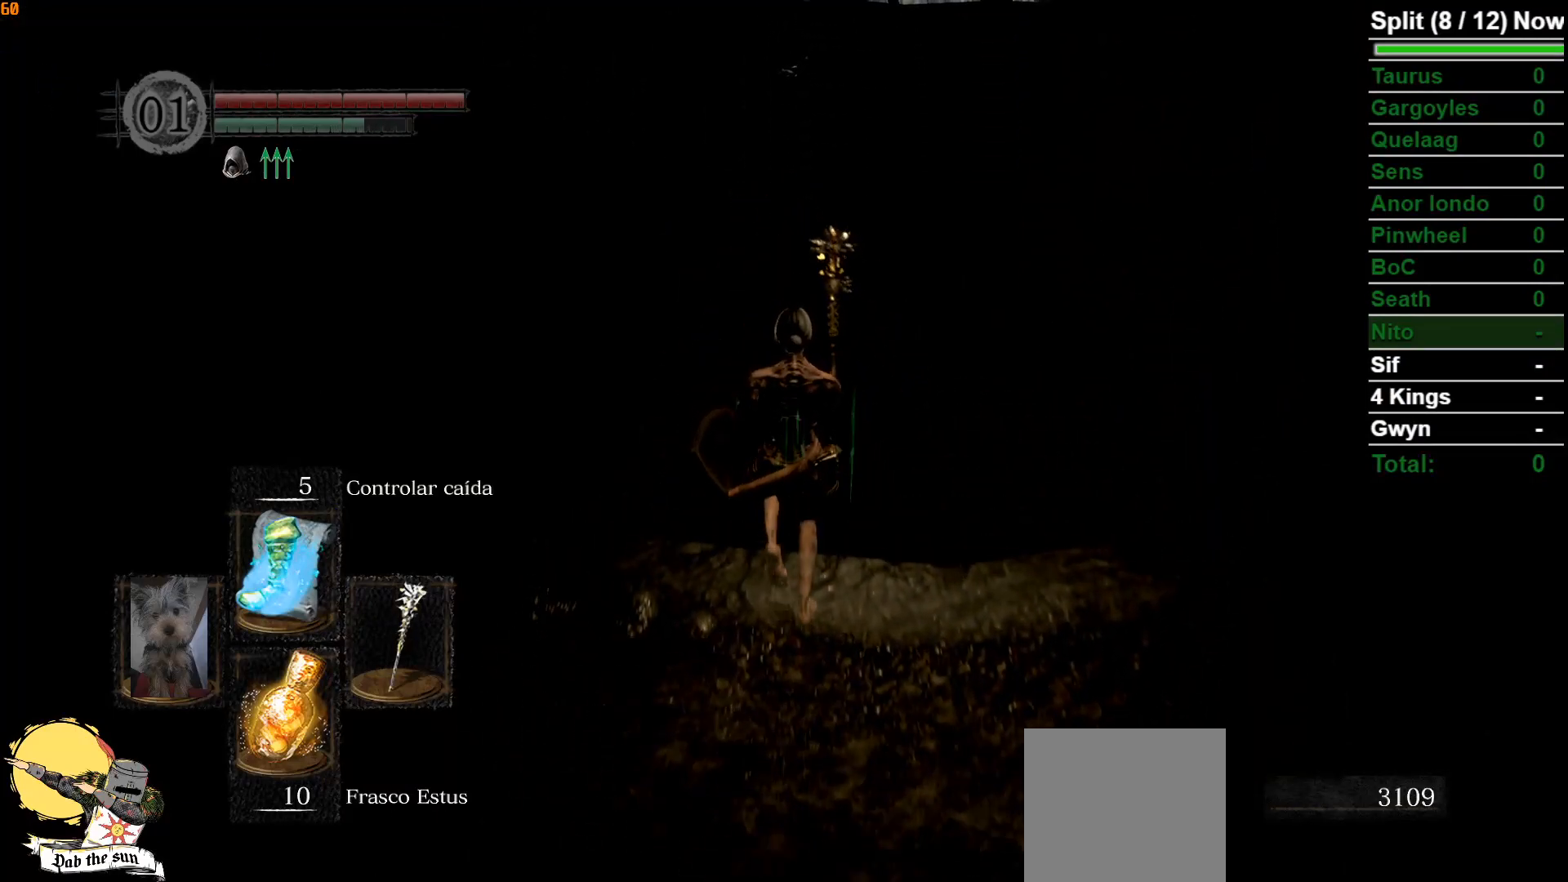
{"buttons": [], "left_stick": "center", "right_stick": "down", "events": [[300, "left_stick", "center"], [367, "right_stick", "down"]]}
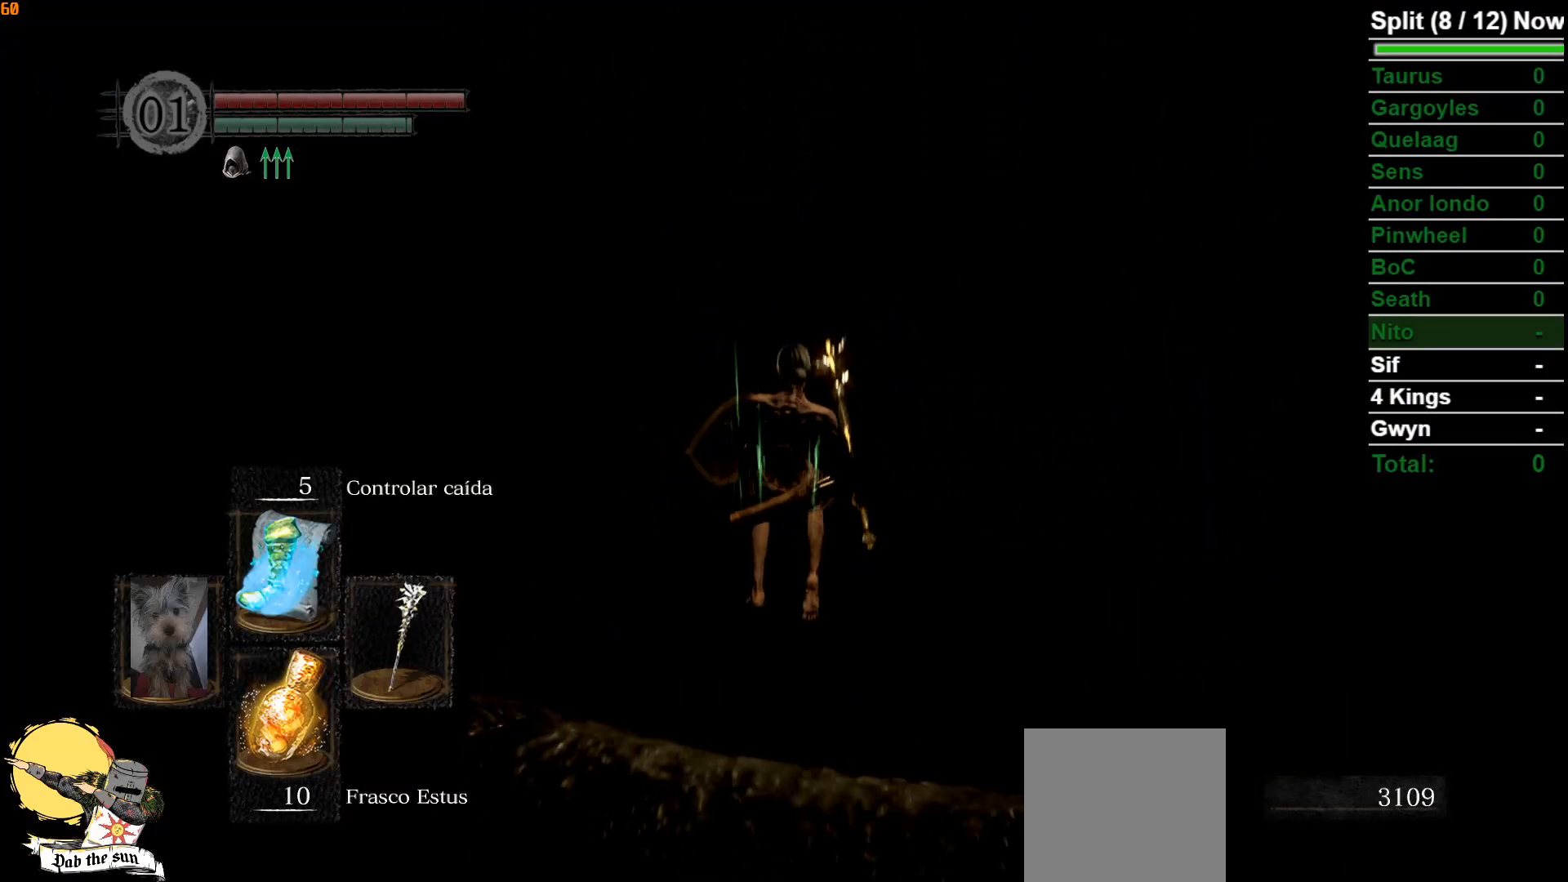
{"buttons": ["B"], "left_stick": "down", "right_stick": "center", "events": [[17, "right_stick", "center"], [83, "left_stick", "down"], [300, "B", "down"], [350, "B", "up"], [450, "B", "down"]]}
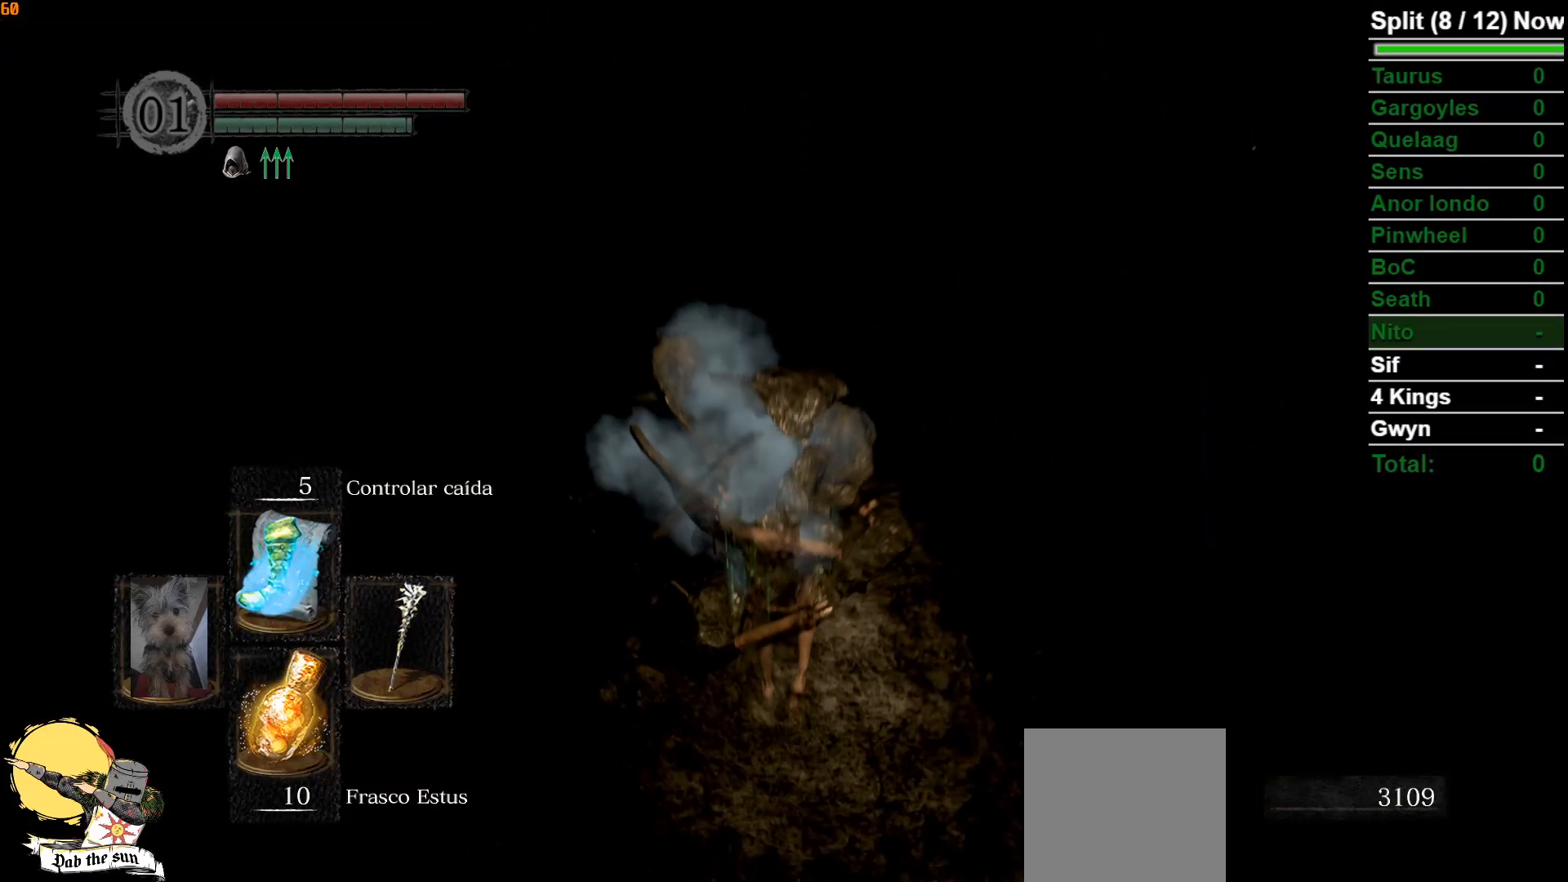
{"buttons": [], "left_stick": "down-right", "right_stick": "center", "events": [[17, "B", "up"], [100, "B", "down"], [167, "B", "up"], [250, "B", "down"], [317, "left_stick", "down-right"], [333, "B", "up"]]}
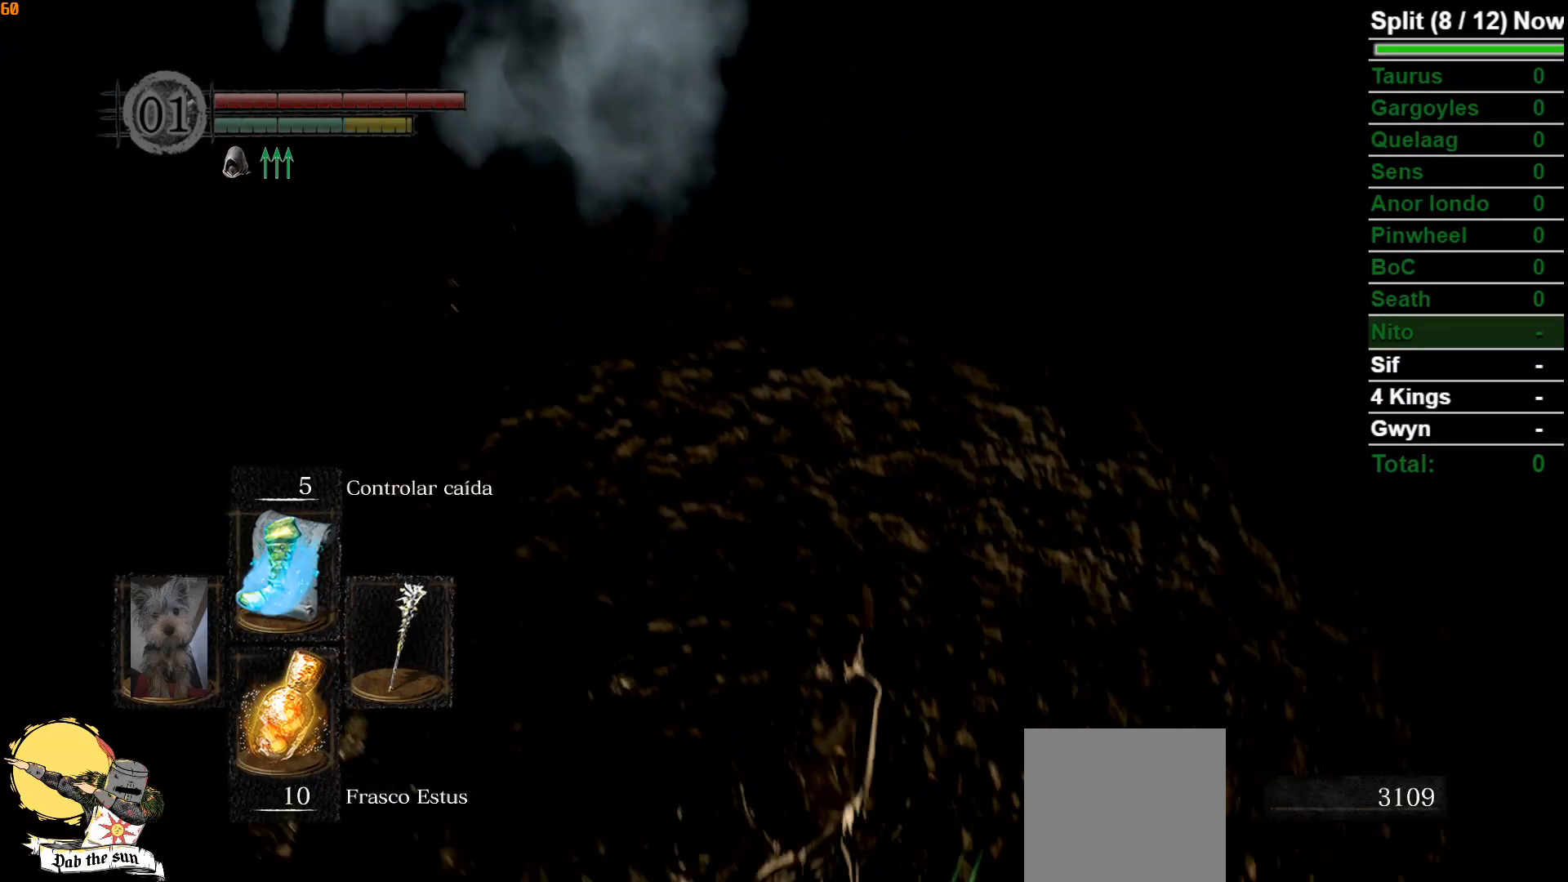
{"buttons": [], "left_stick": "right", "right_stick": "up-left", "events": [[33, "left_stick", "right"], [100, "right_stick", "left"], [183, "R1", "down"], [267, "R1", "up"], [350, "R1", "down"], [400, "right_stick", "up-left"], [467, "R1", "up"]]}
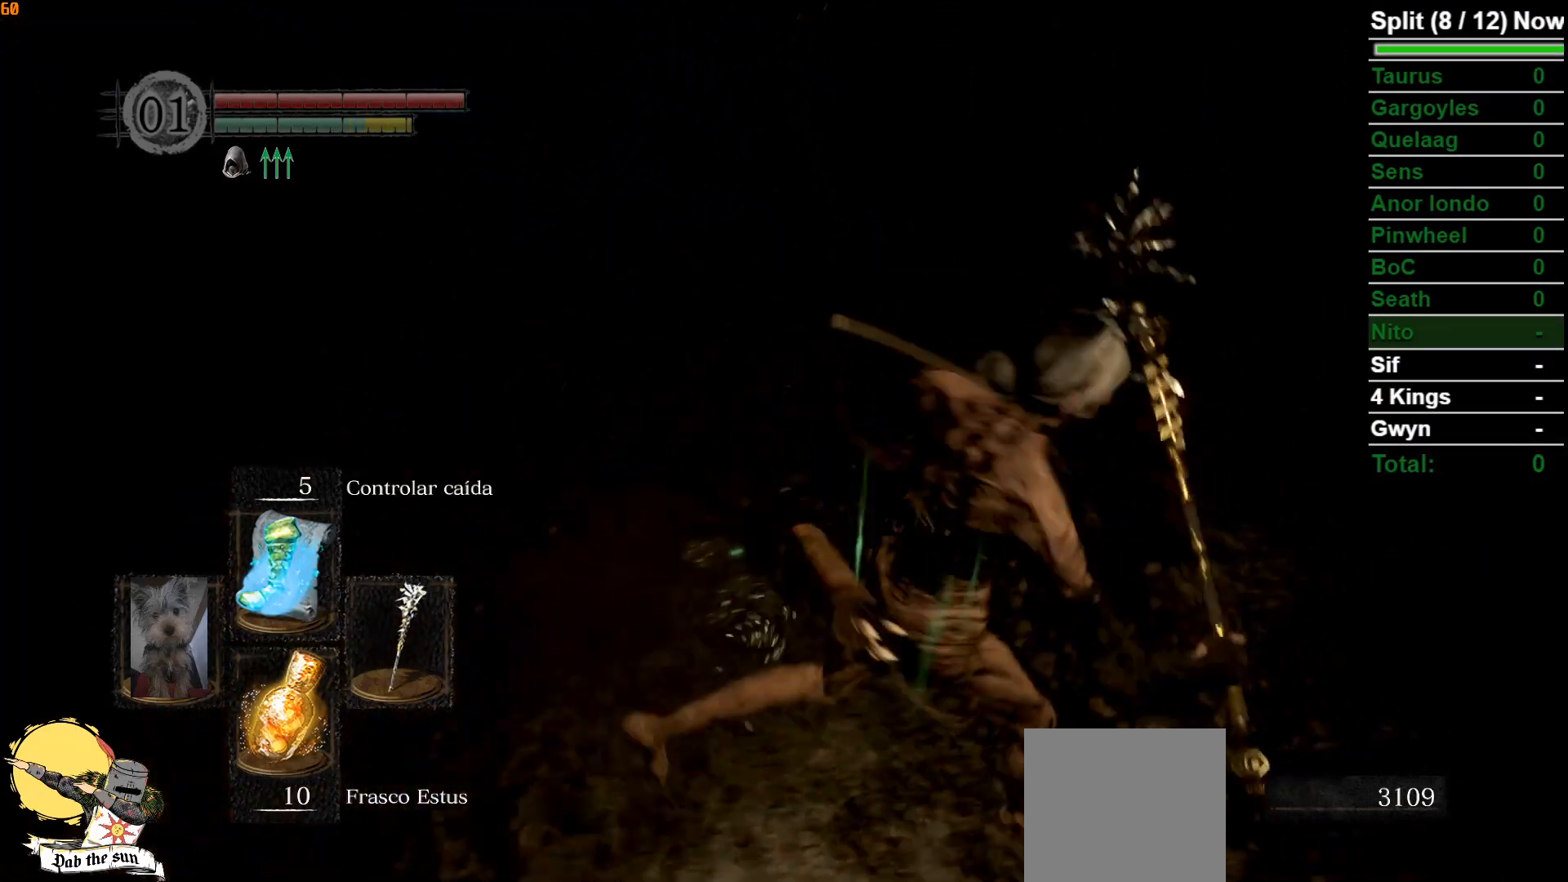
{"buttons": [], "left_stick": "right", "right_stick": "center", "events": [[50, "right_stick", "center"]]}